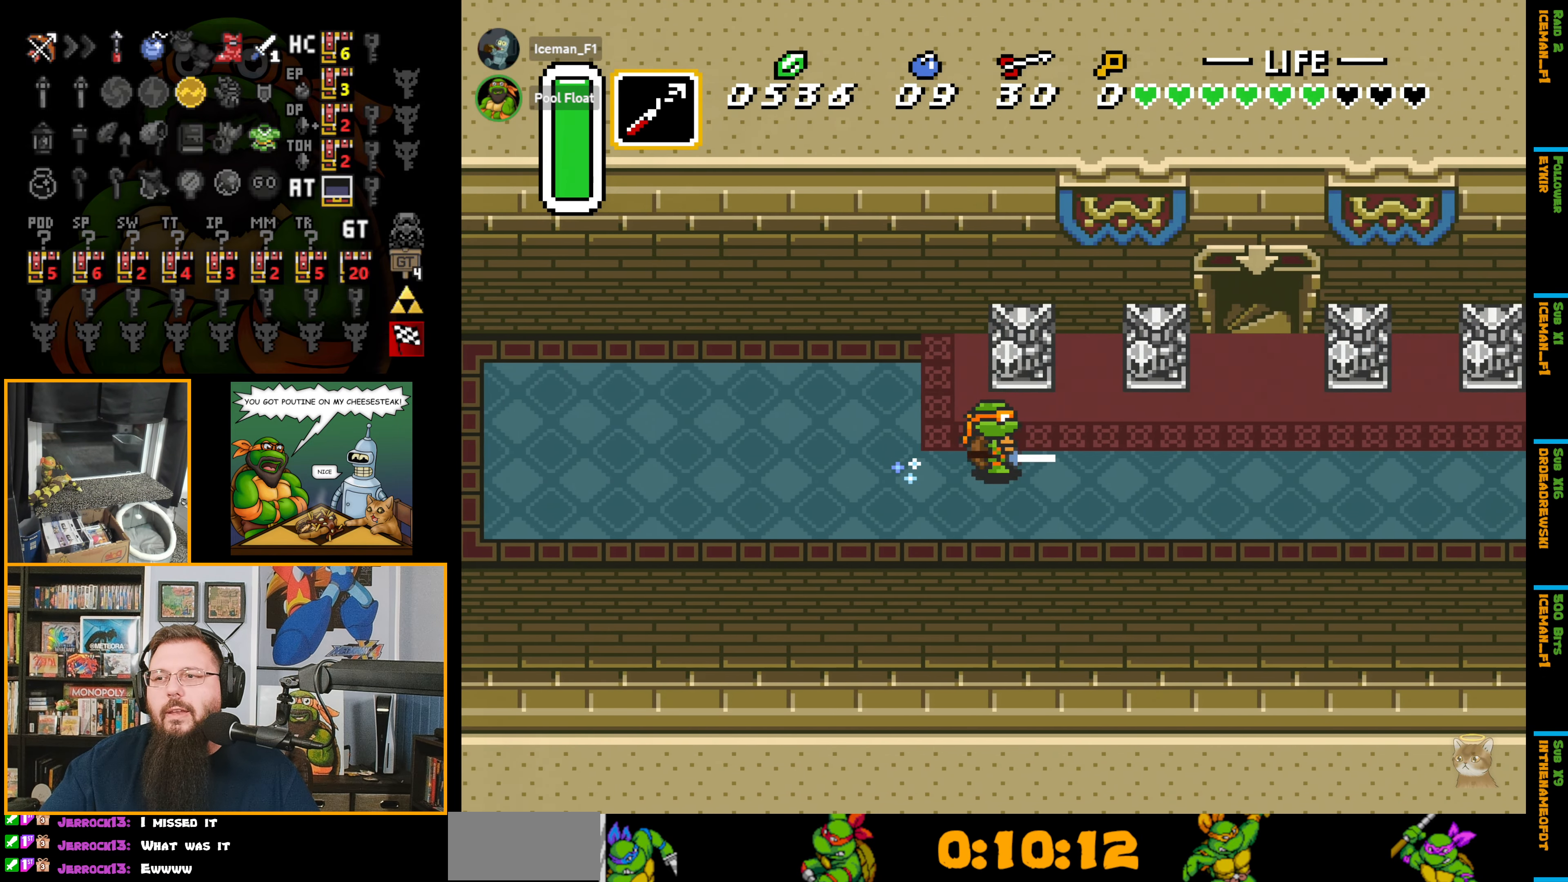
Gameplay with a controller (Nintendo layout); each line is a JSON object with the inputs held at the frame after it. "events" lists button and stick changes between this image and that frame as [ms after this image, input, new state], when the widget could be followed in between. Not read: L3 R3.
{"buttons": ["DPAD_UP"], "events": [[250, "DPAD_RIGHT", "up"], [250, "DPAD_UP", "down"]]}
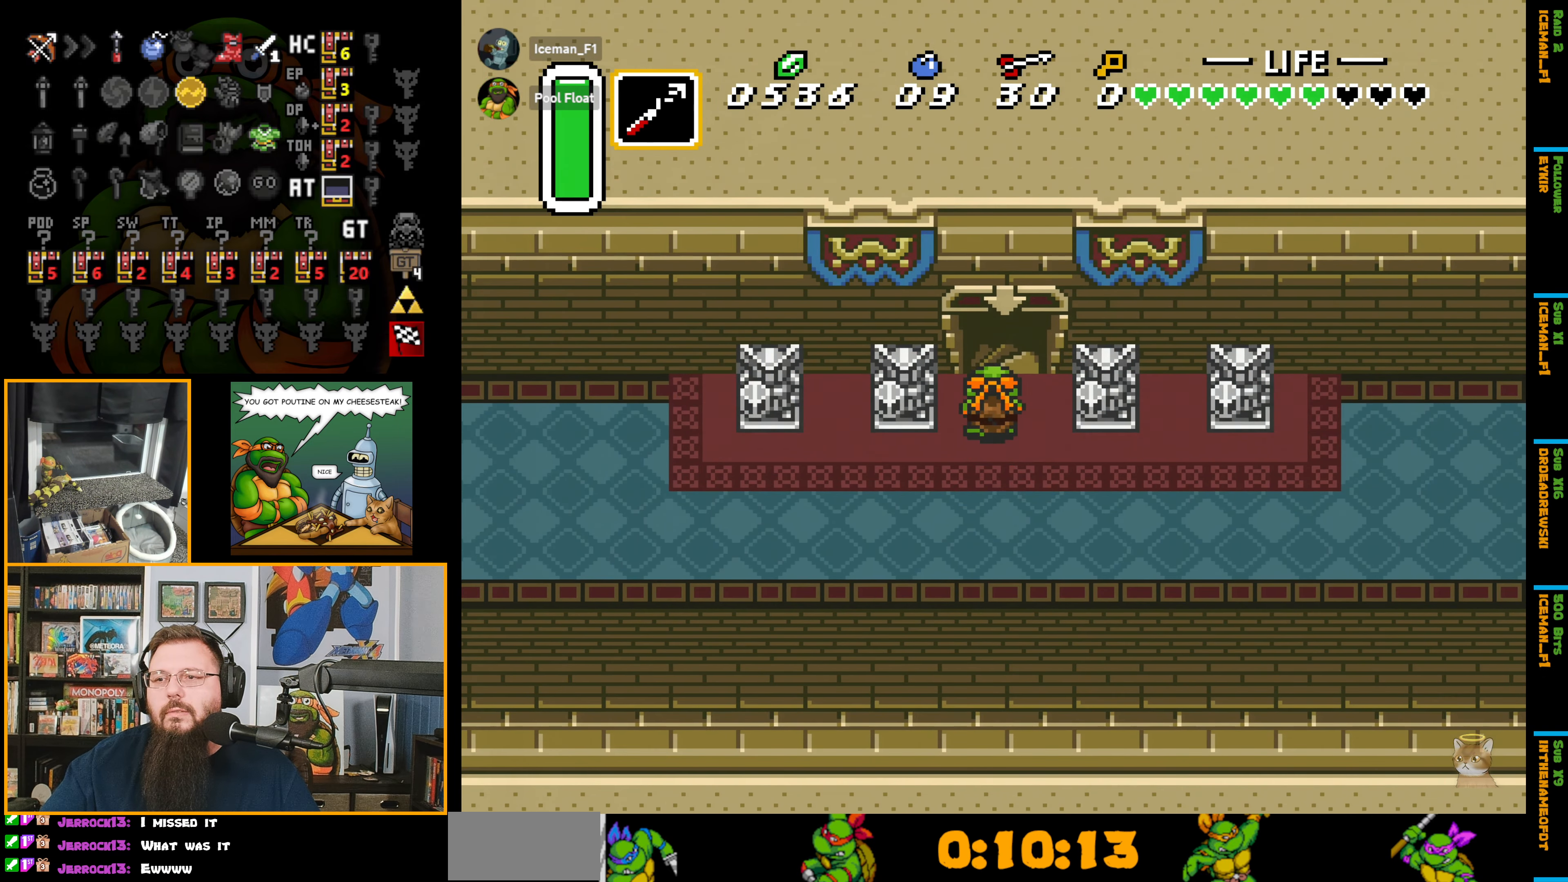
{"buttons": ["DPAD_UP"], "events": []}
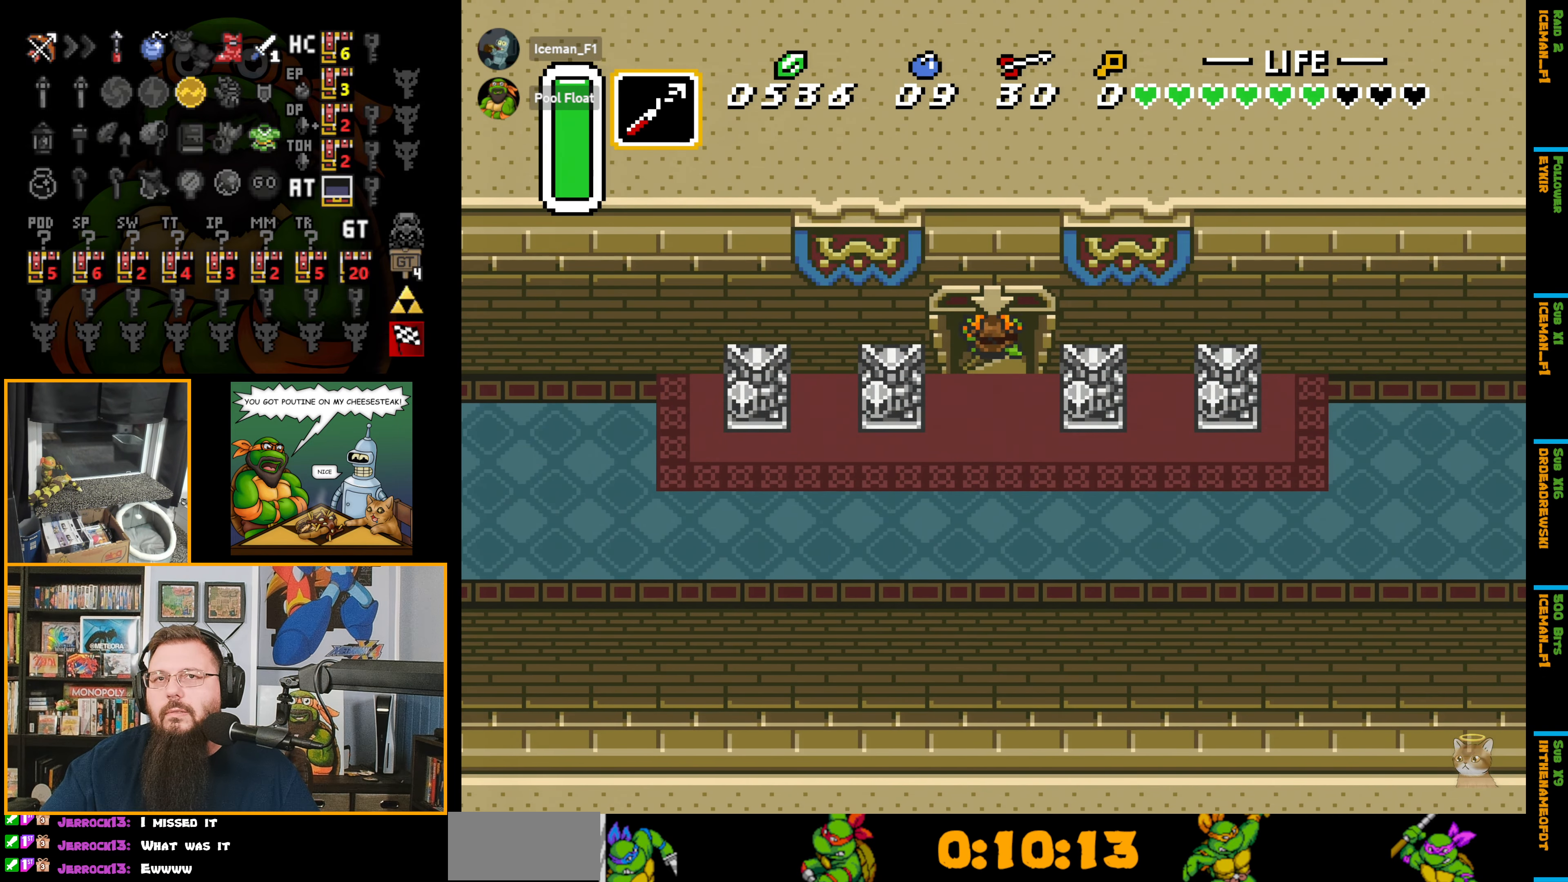
{"buttons": [], "events": [[367, "DPAD_UP", "up"]]}
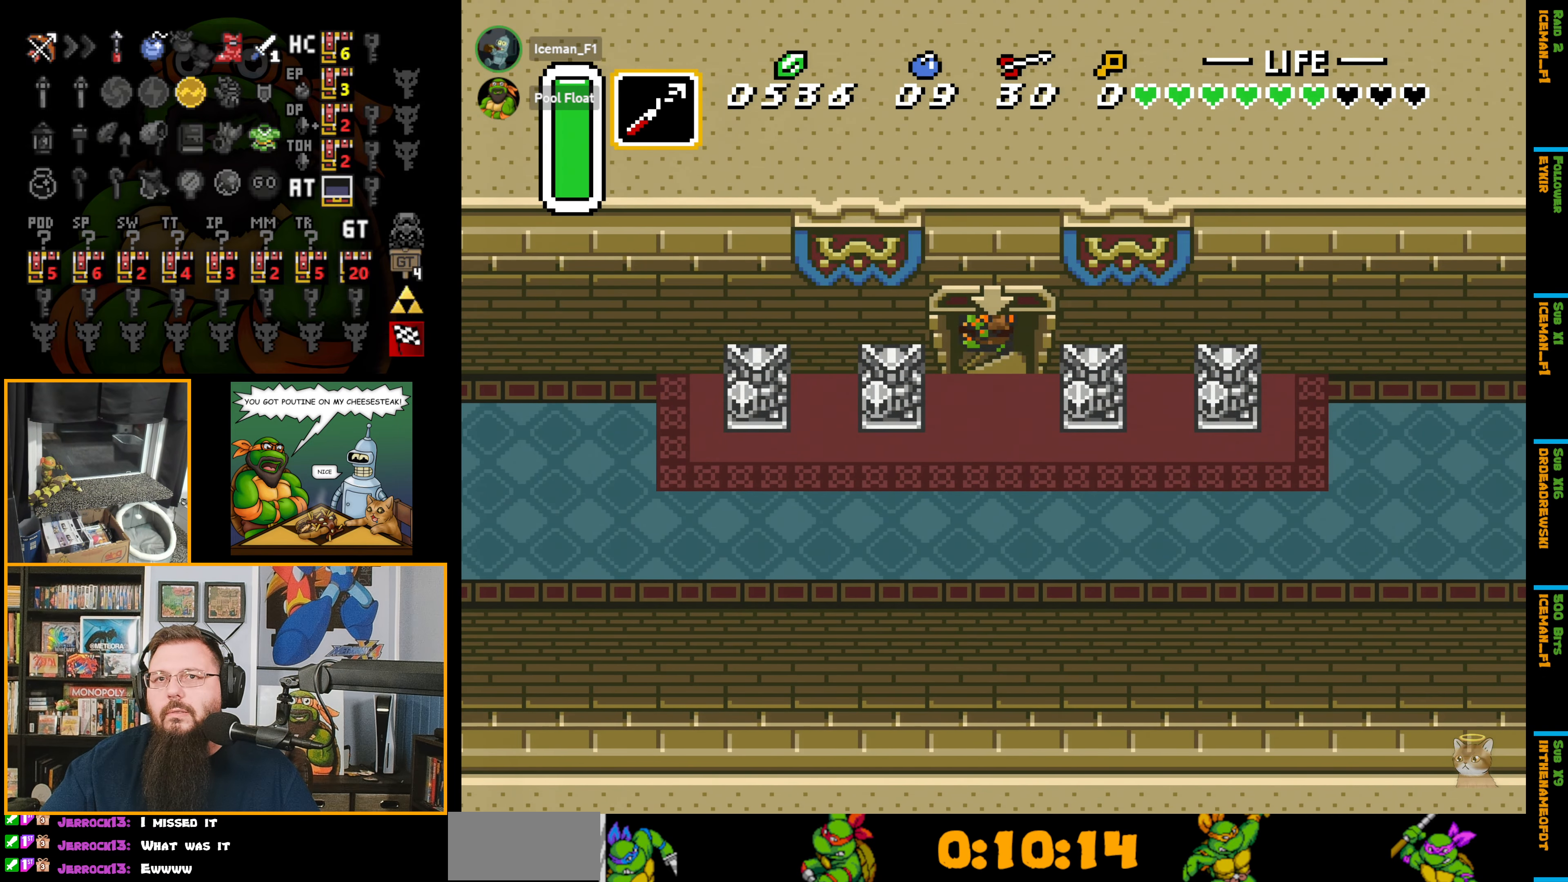
{"buttons": [], "events": []}
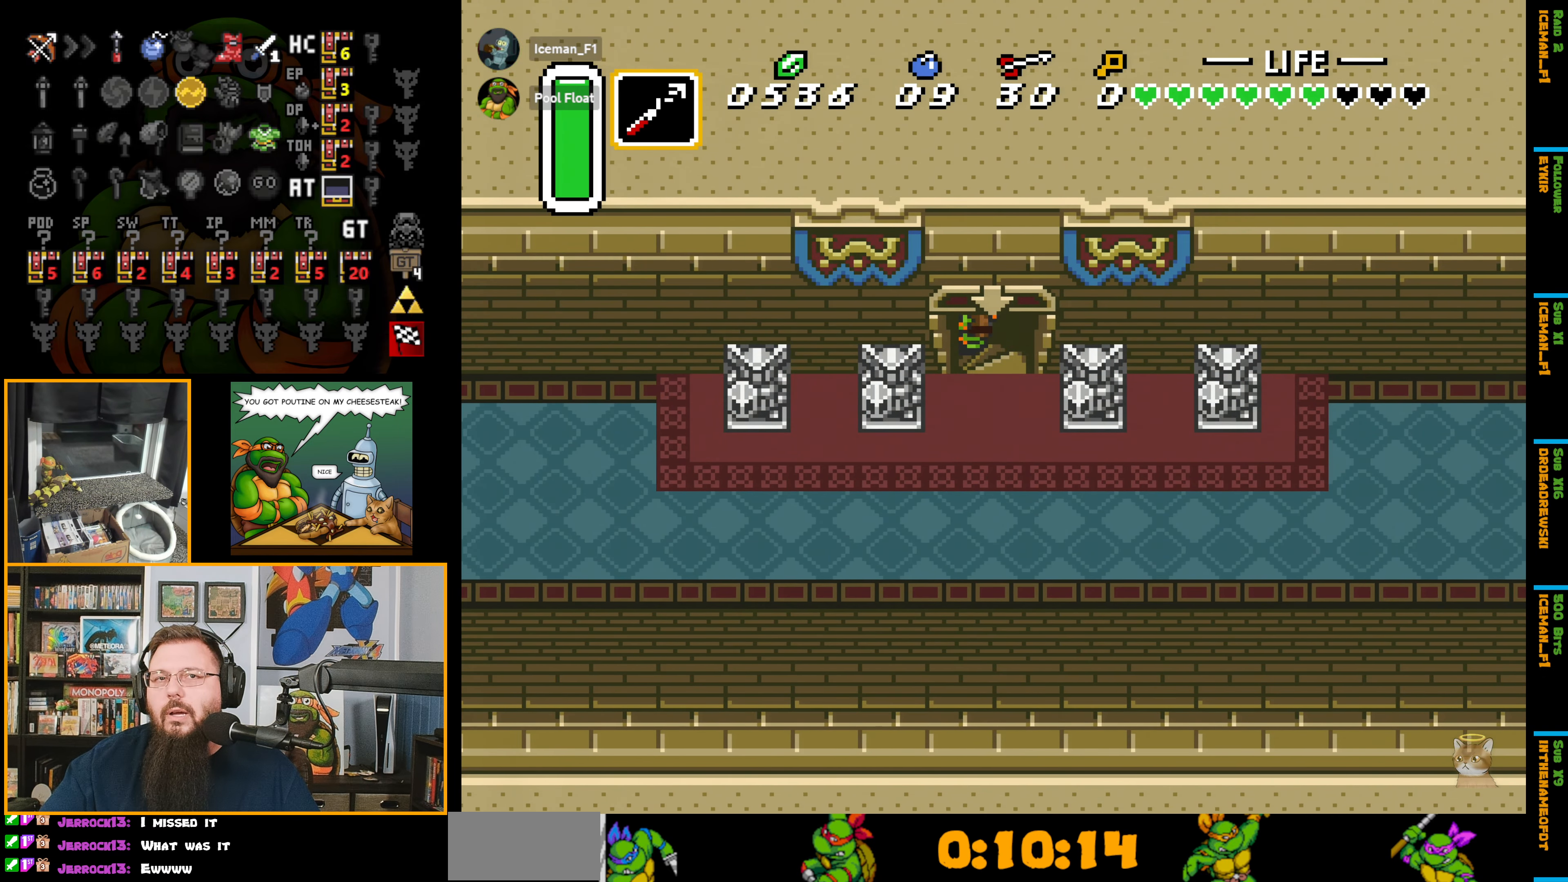
{"buttons": [], "events": []}
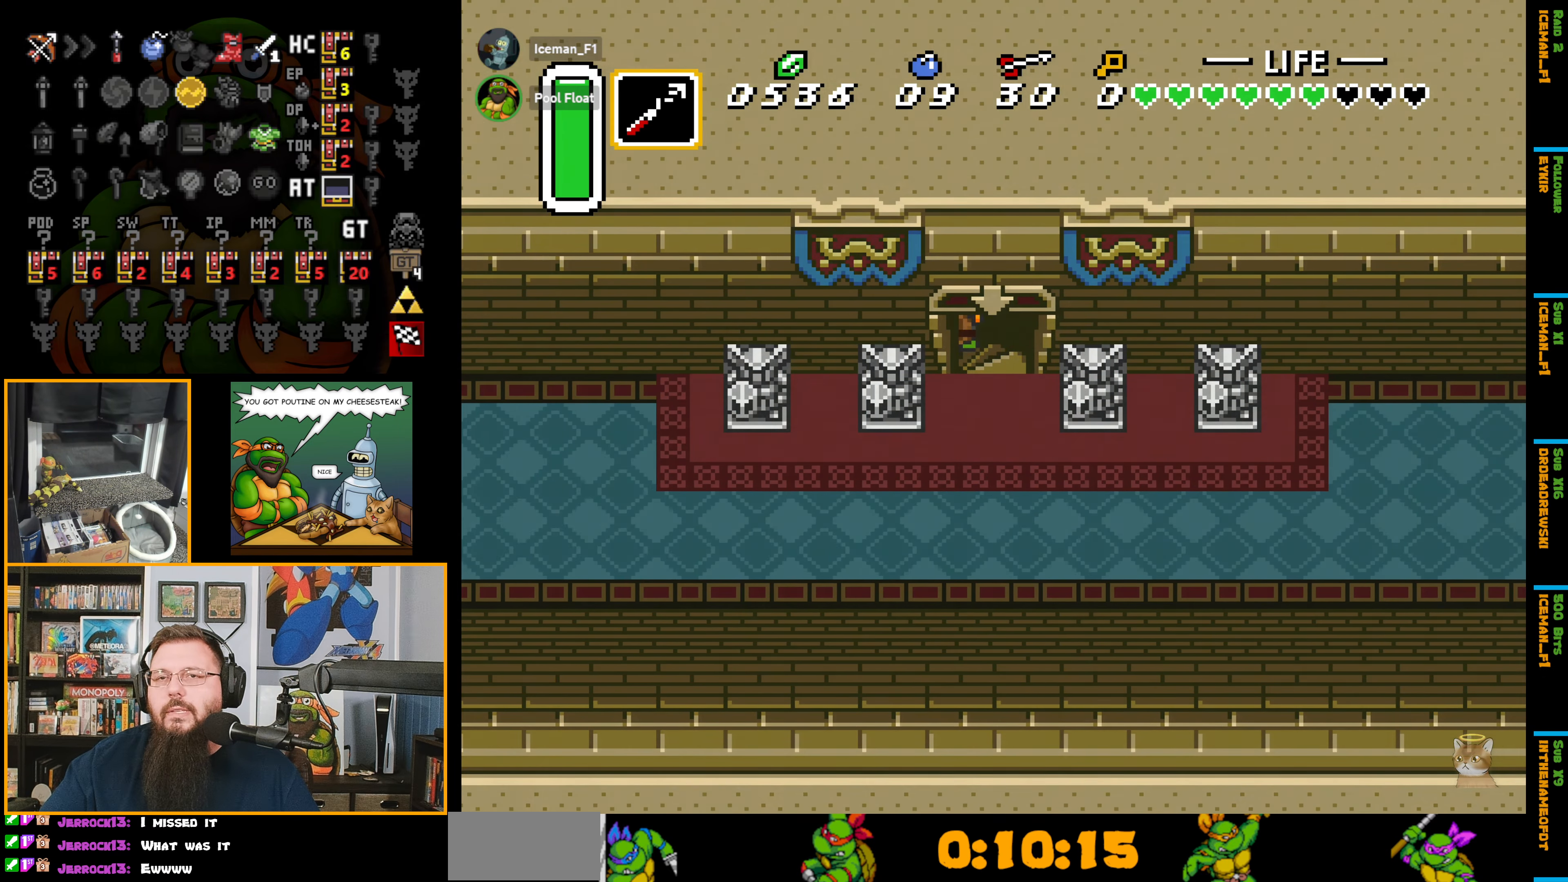
{"buttons": [], "events": []}
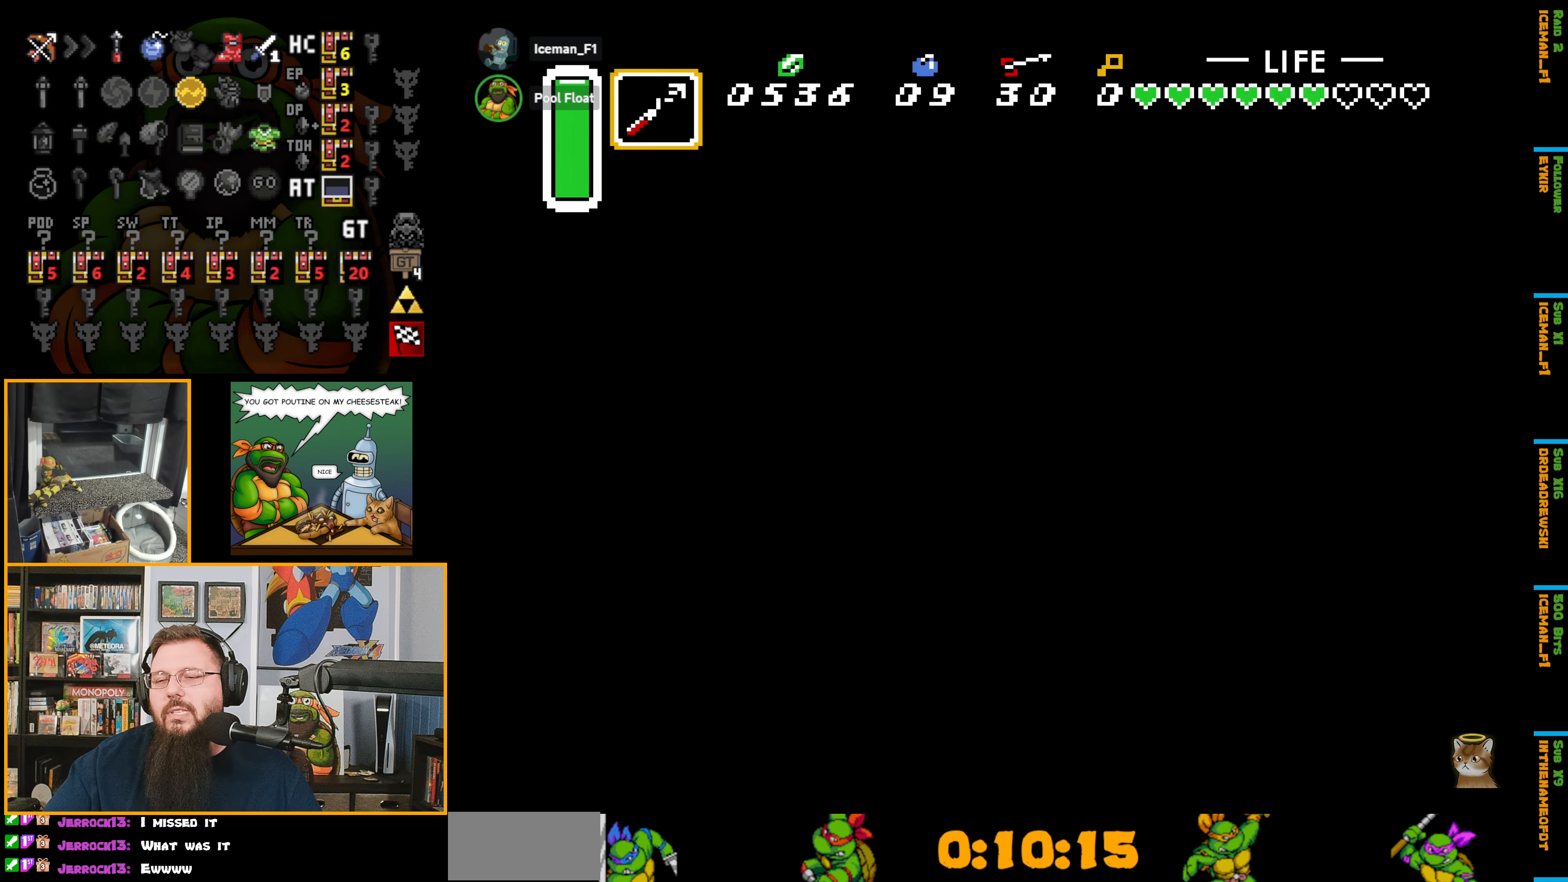
{"buttons": [], "events": []}
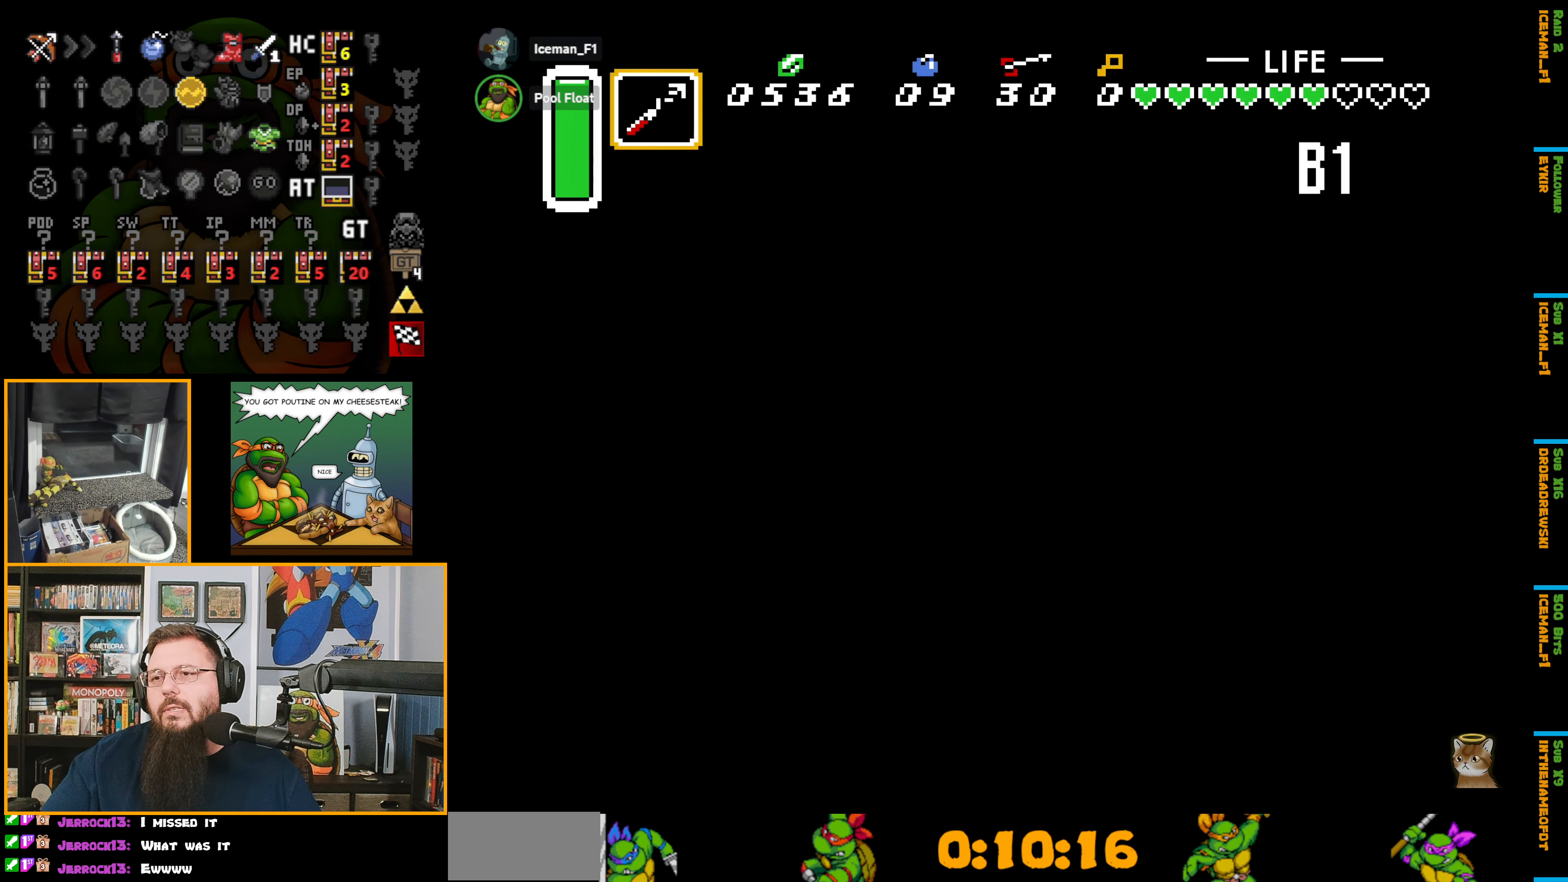
{"buttons": [], "events": []}
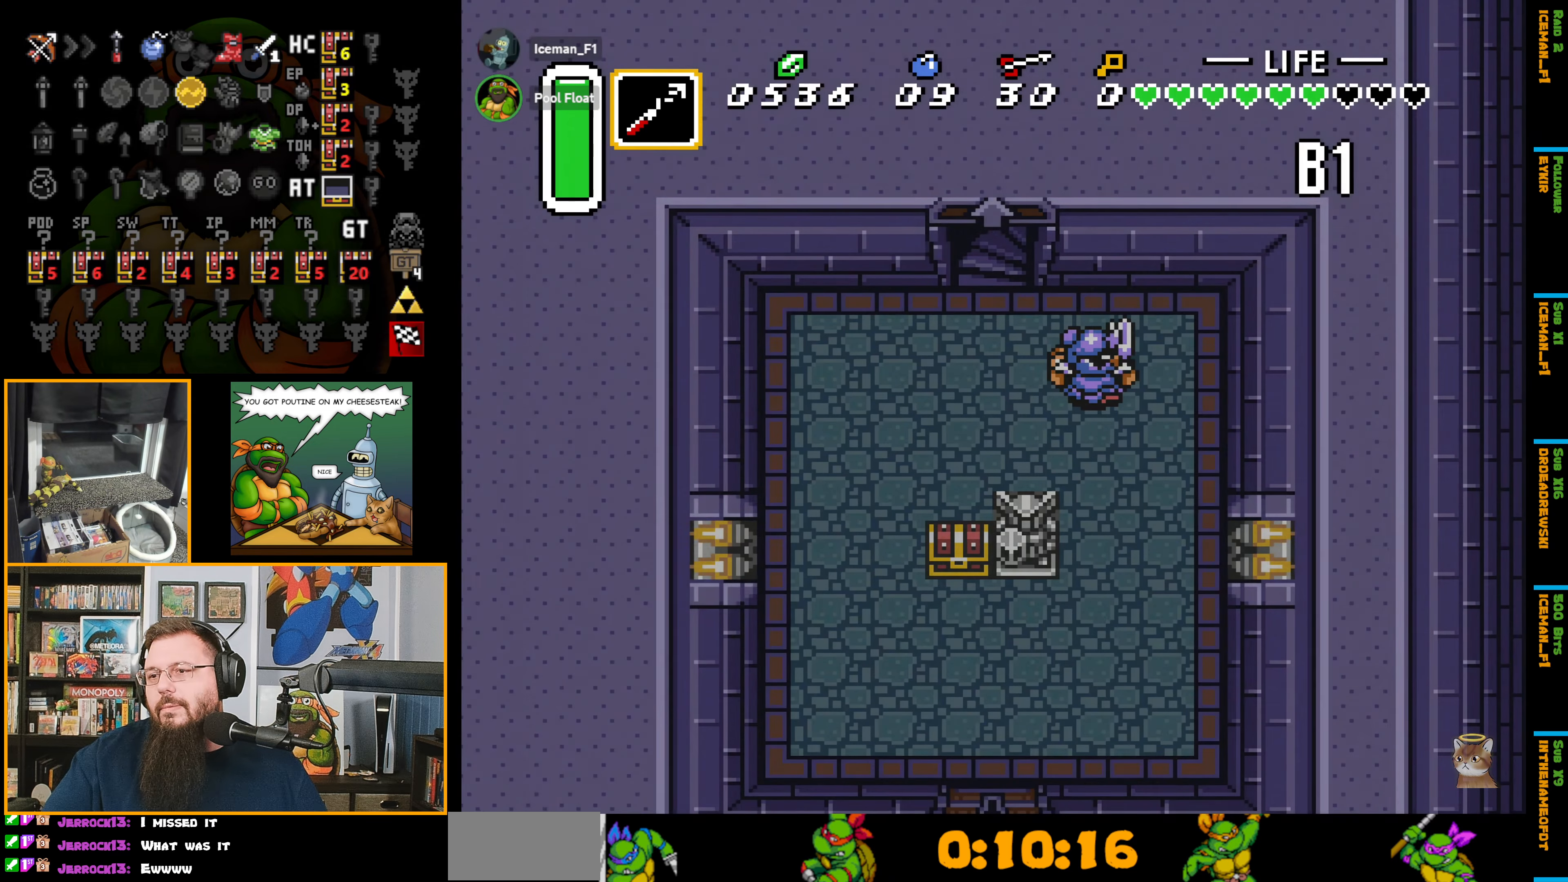
{"buttons": [], "events": []}
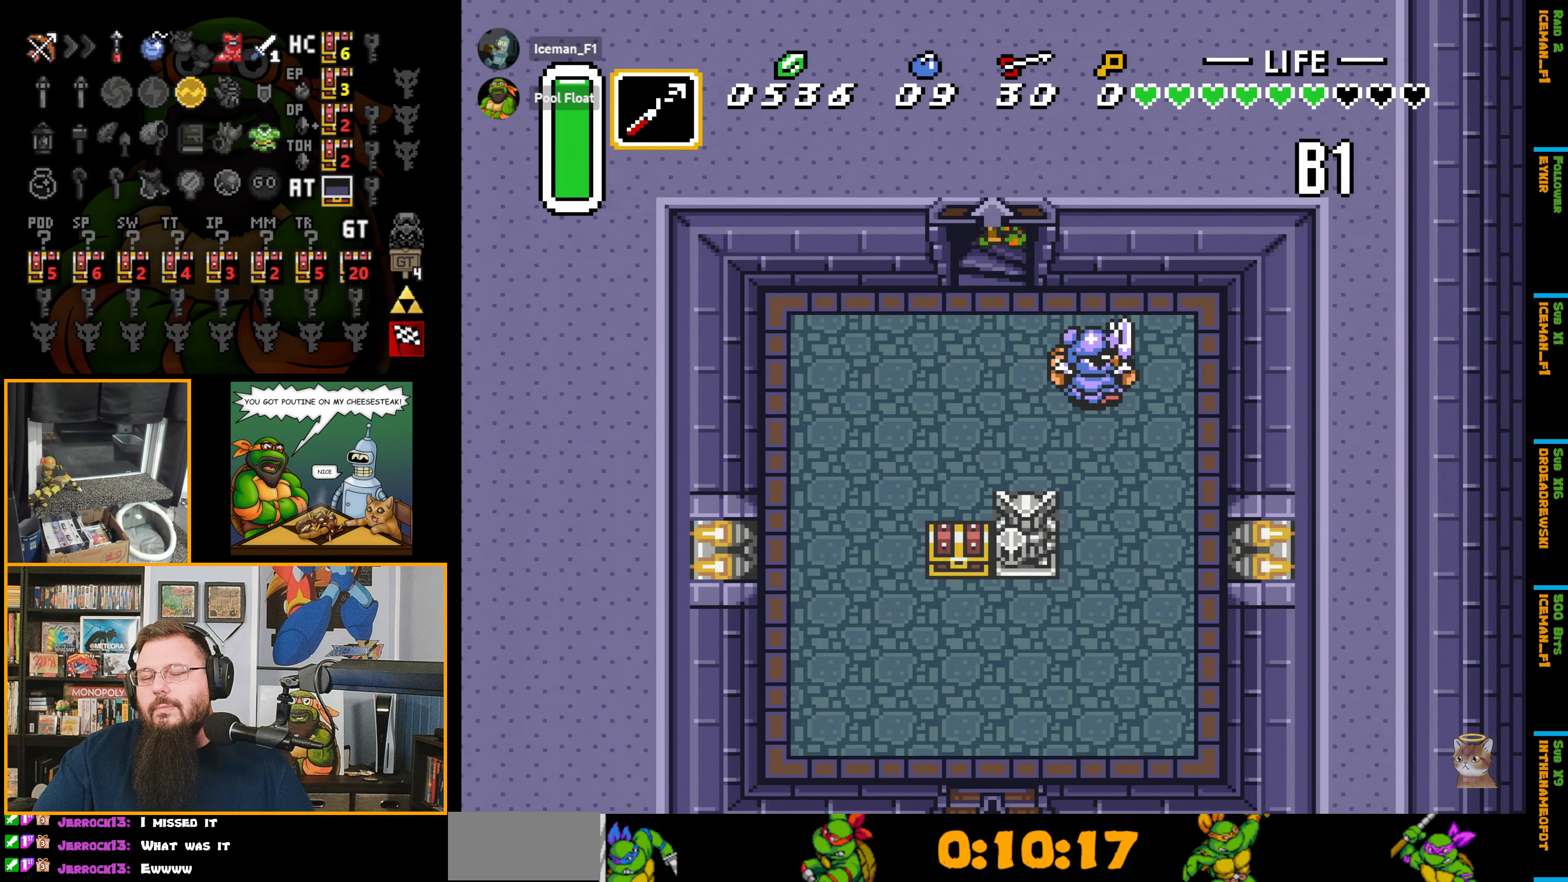
{"buttons": [], "events": []}
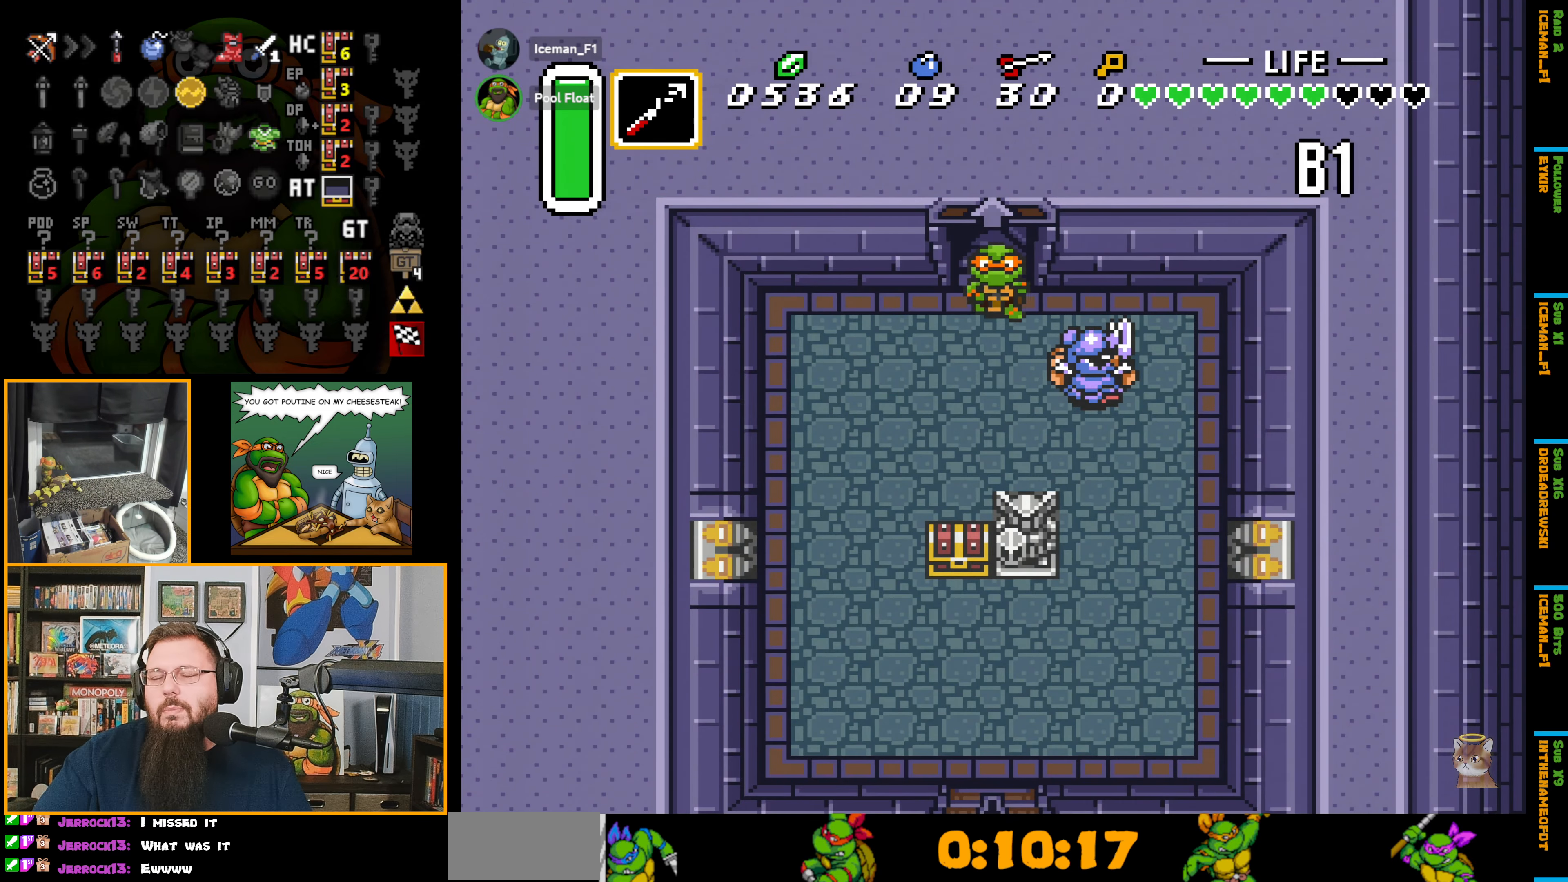
{"buttons": ["B", "DPAD_RIGHT"], "events": [[350, "DPAD_RIGHT", "down"], [450, "B", "down"]]}
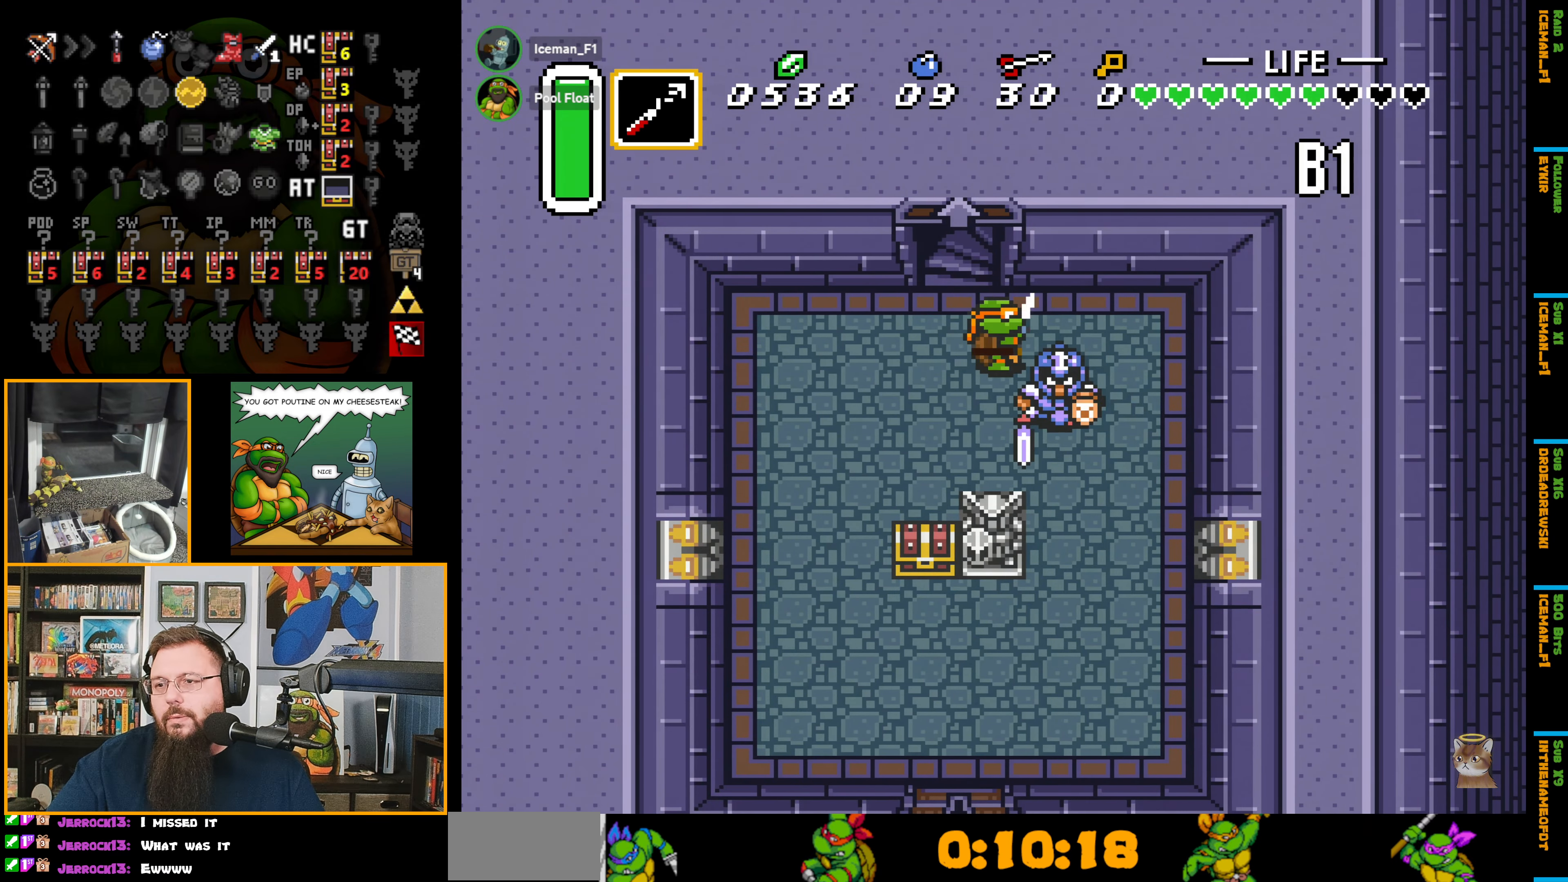
{"buttons": ["B", "DPAD_DOWN"], "events": [[133, "B", "up"], [400, "B", "down"], [400, "DPAD_DOWN", "down"], [433, "DPAD_RIGHT", "up"]]}
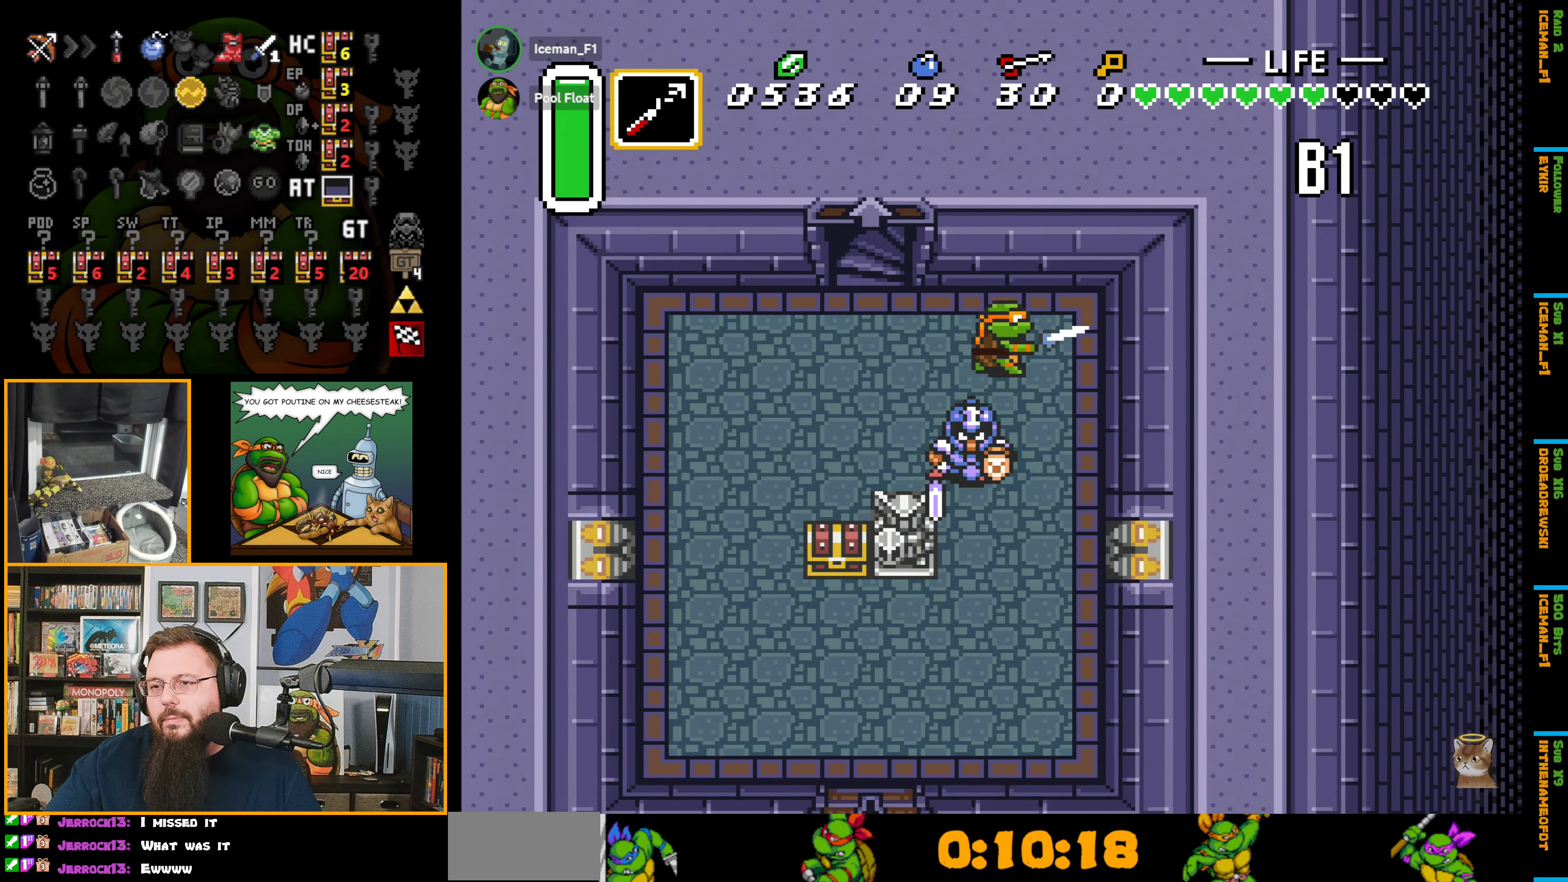
{"buttons": ["B", "DPAD_DOWN"], "events": [[16, "B", "up"], [200, "DPAD_DOWN", "up"], [266, "DPAD_DOWN", "down"], [266, "DPAD_LEFT", "down"], [300, "DPAD_LEFT", "up"], [366, "B", "down"]]}
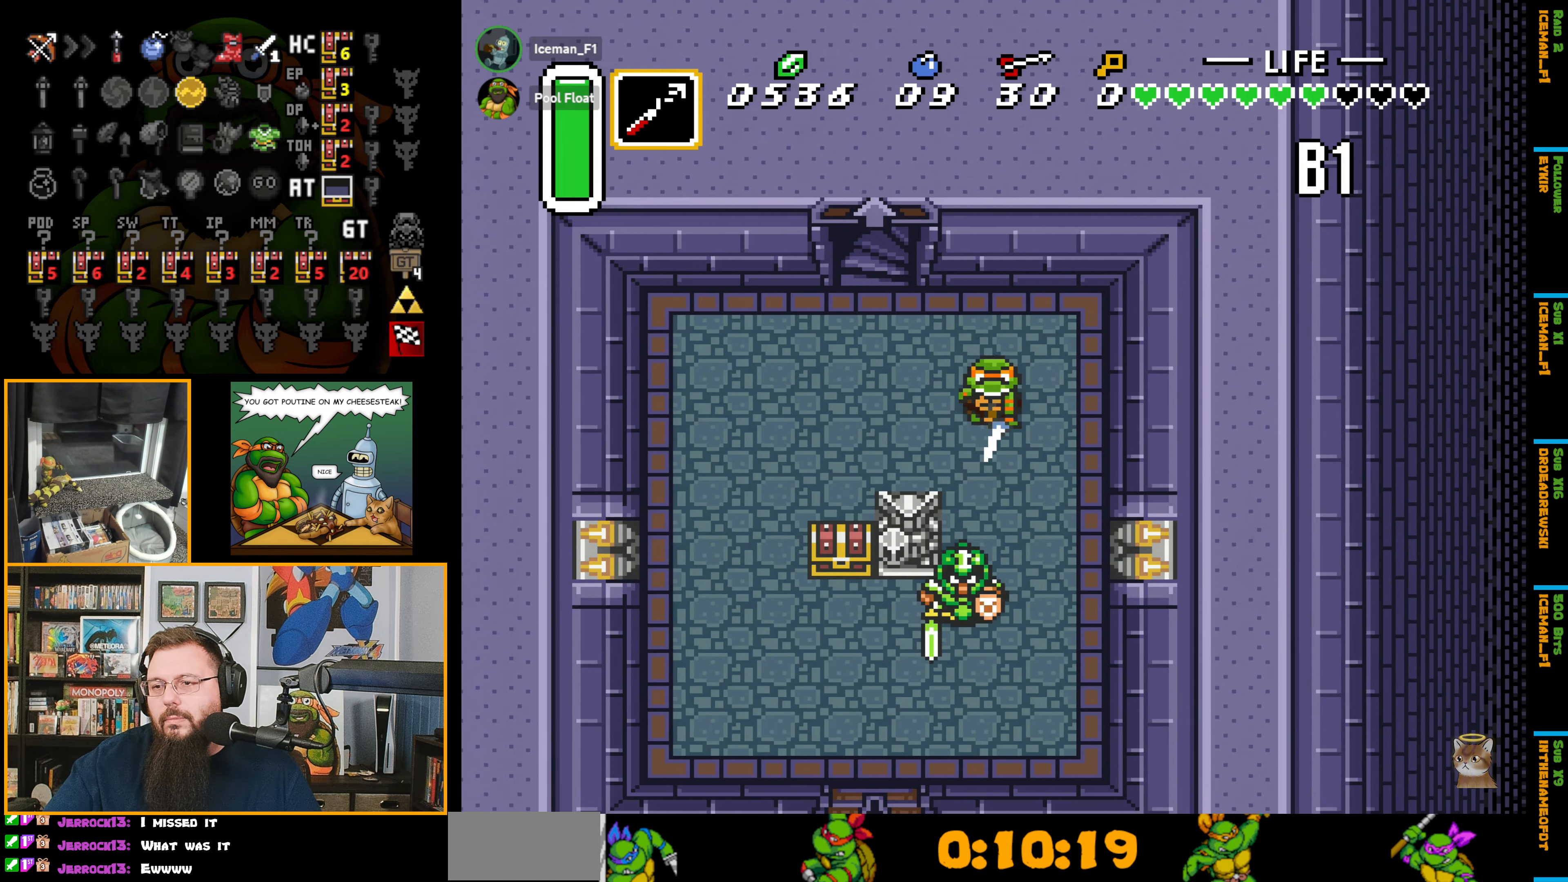
{"buttons": ["DPAD_DOWN", "DPAD_LEFT"], "events": [[100, "B", "up"], [500, "DPAD_LEFT", "down"]]}
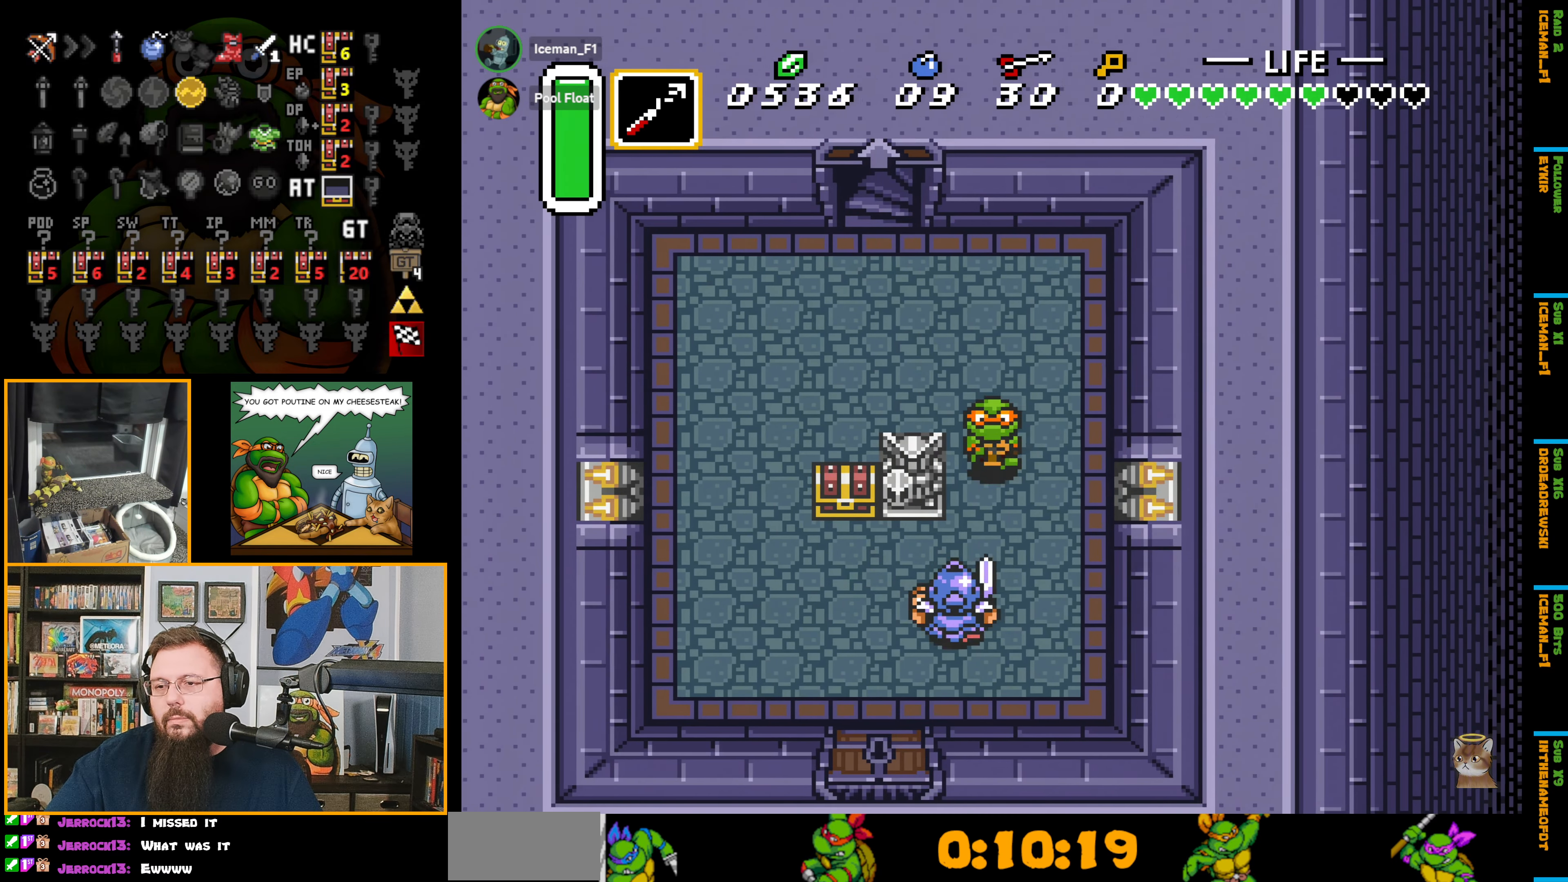
{"buttons": [], "events": [[216, "B", "down"], [233, "DPAD_LEFT", "up"], [283, "DPAD_DOWN", "up"], [433, "B", "up"]]}
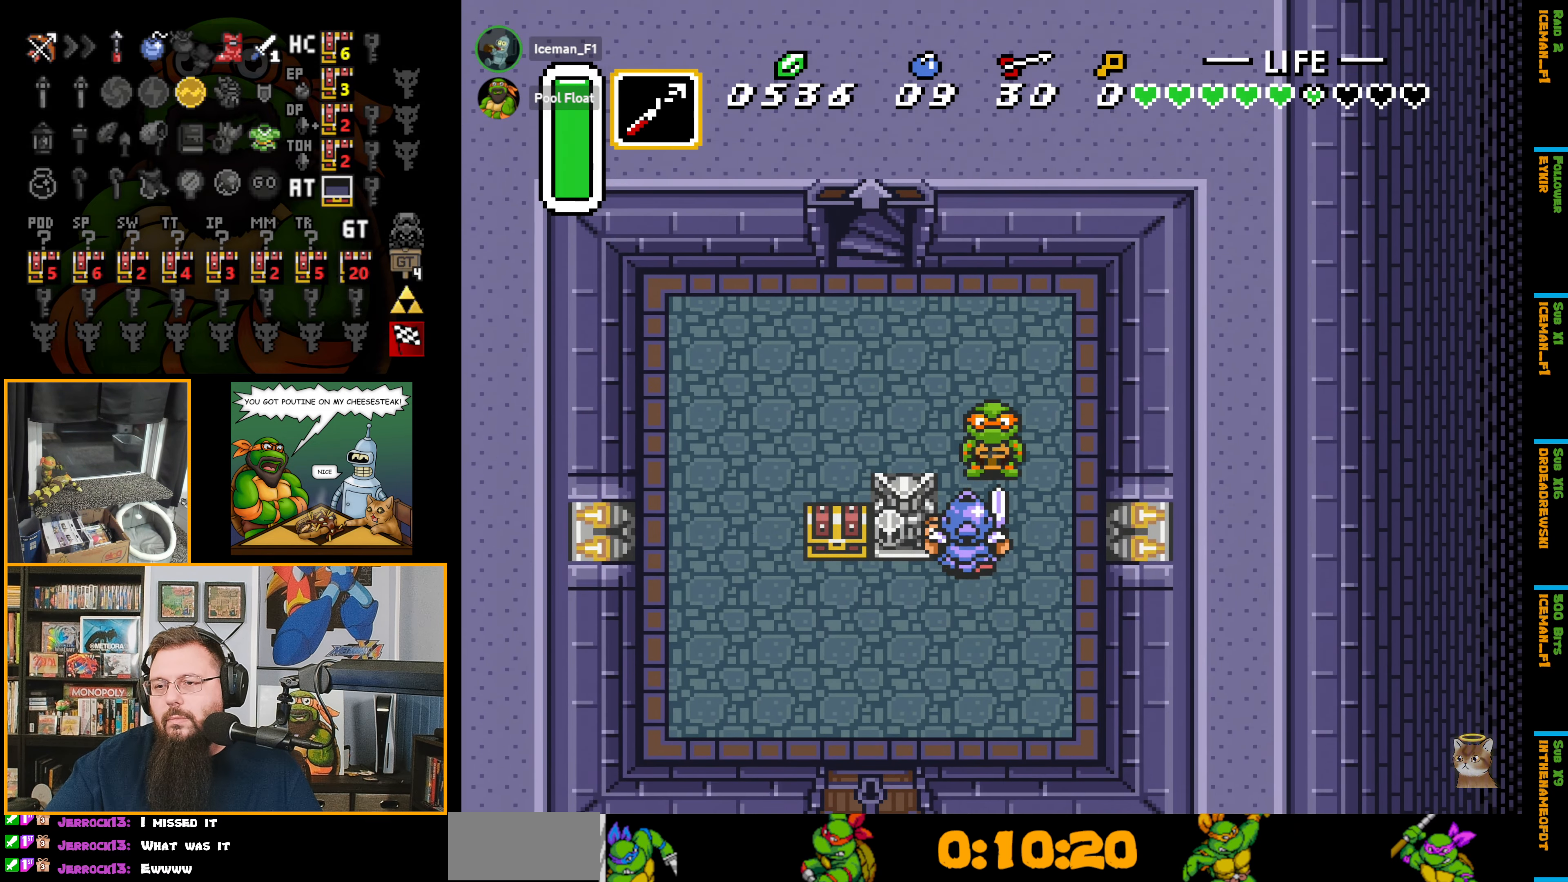
{"buttons": ["DPAD_DOWN", "DPAD_LEFT"], "events": [[83, "B", "down"], [366, "B", "up"], [366, "DPAD_LEFT", "down"], [500, "DPAD_DOWN", "down"]]}
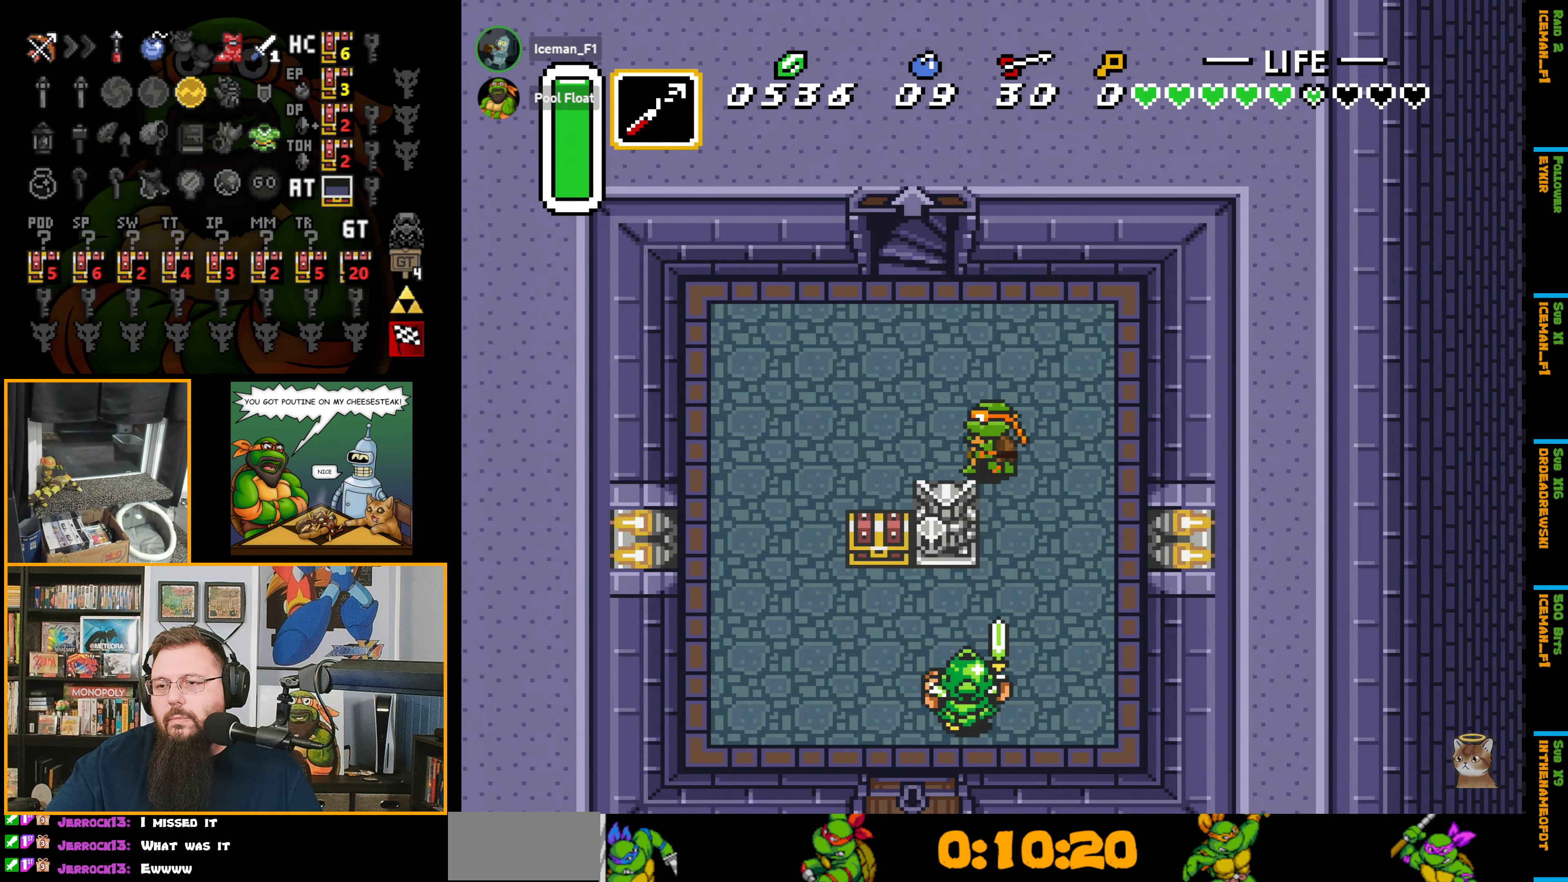
{"buttons": [], "events": [[50, "DPAD_LEFT", "up"], [183, "DPAD_DOWN", "up"]]}
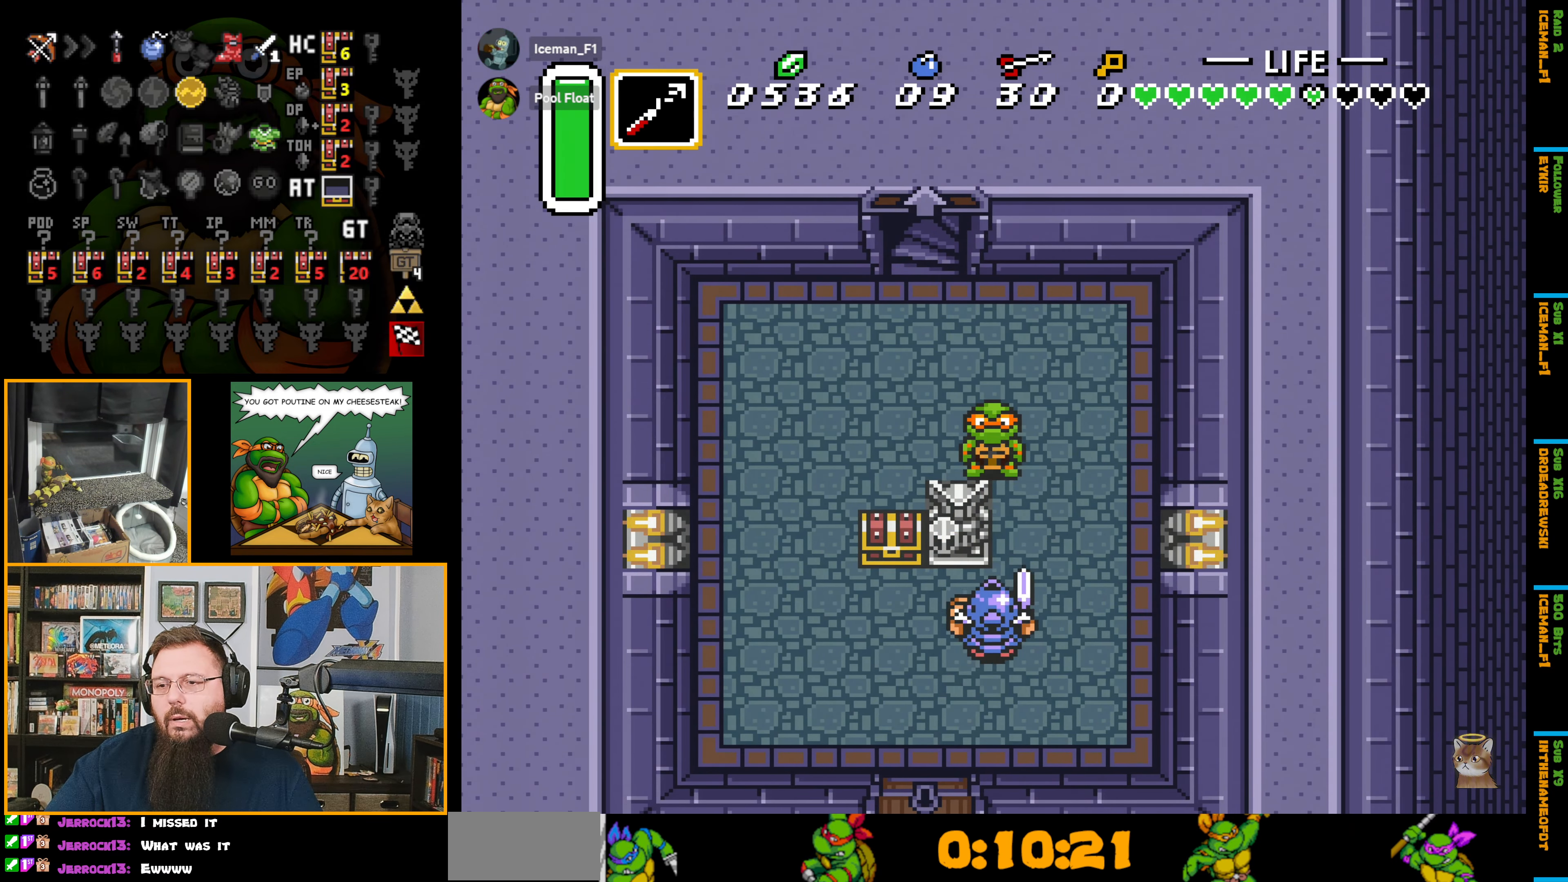
{"buttons": ["B"], "events": [[283, "B", "down"]]}
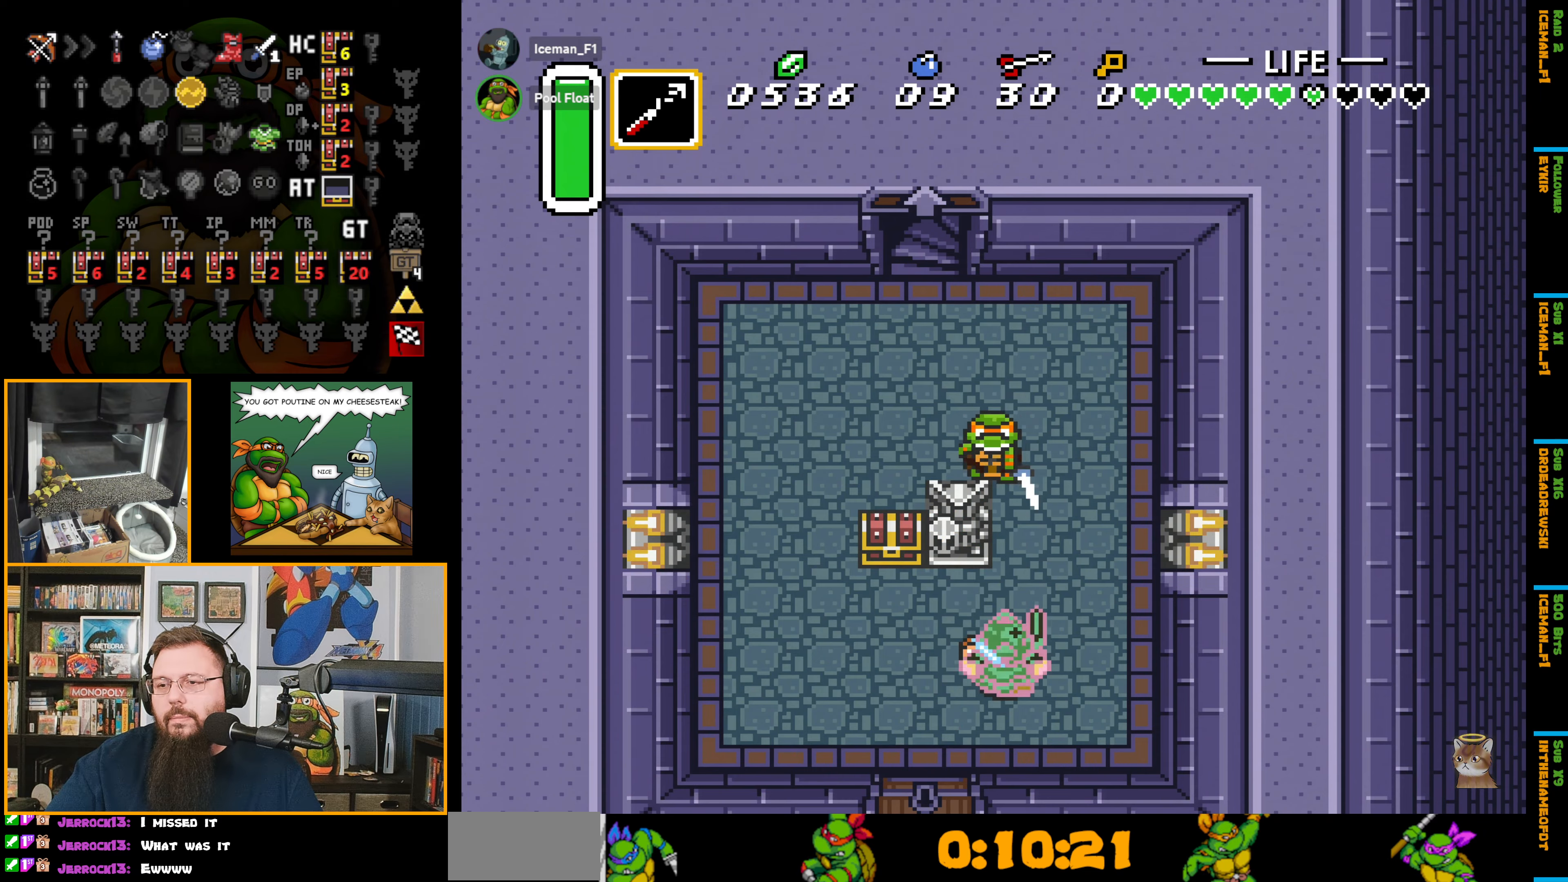
{"buttons": ["DPAD_DOWN"], "events": [[17, "DPAD_RIGHT", "down"], [33, "B", "up"], [83, "DPAD_DOWN", "down"], [133, "DPAD_RIGHT", "up"], [250, "Y", "down"], [433, "Y", "up"]]}
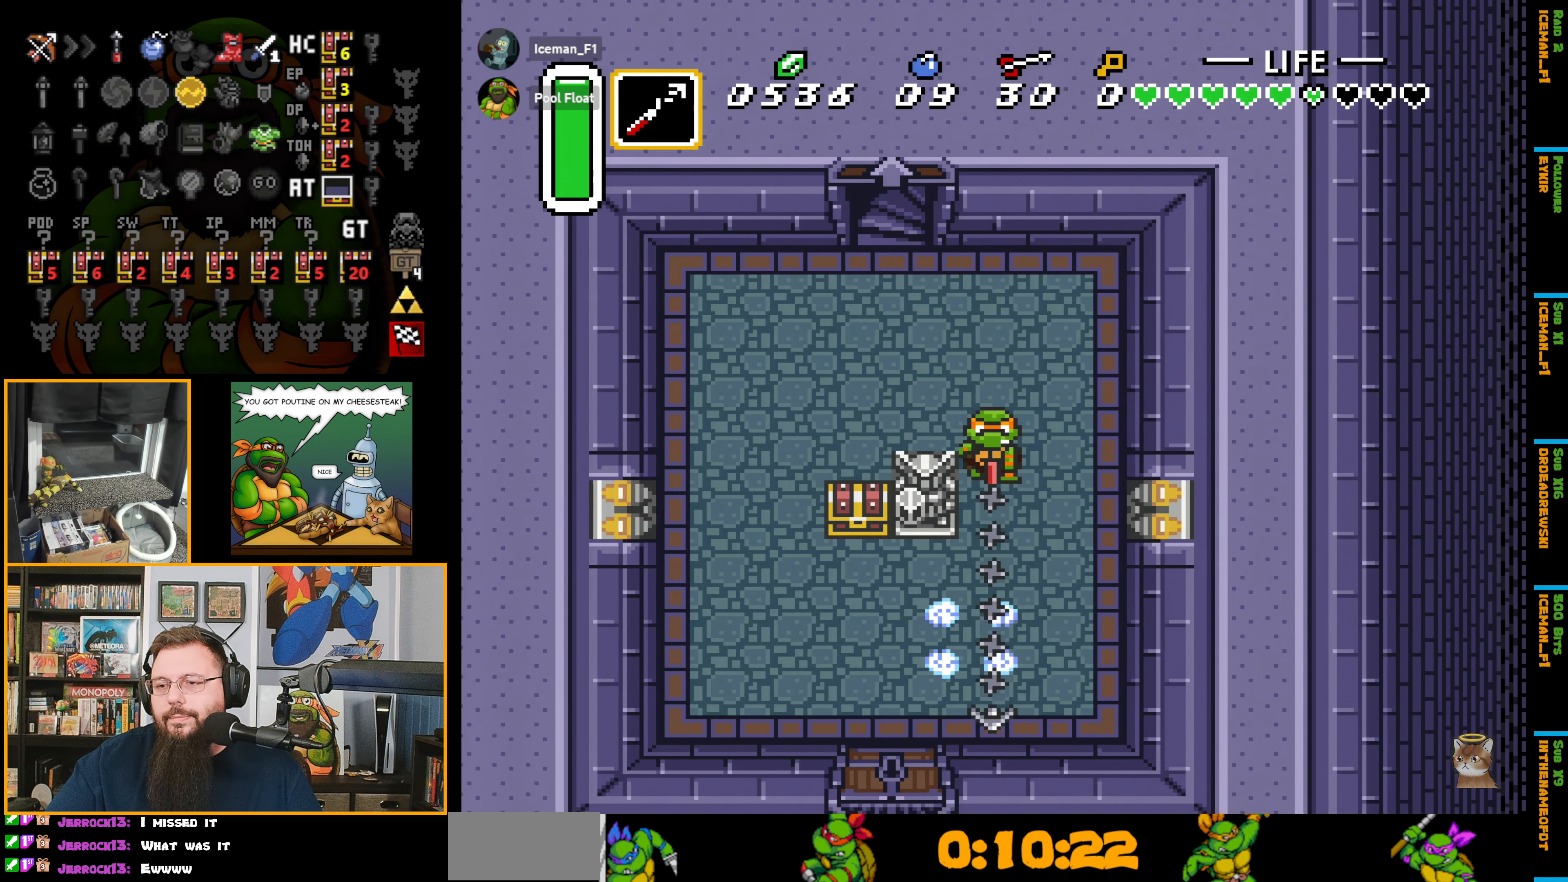
{"buttons": ["Y", "DPAD_DOWN"], "events": [[483, "Y", "down"]]}
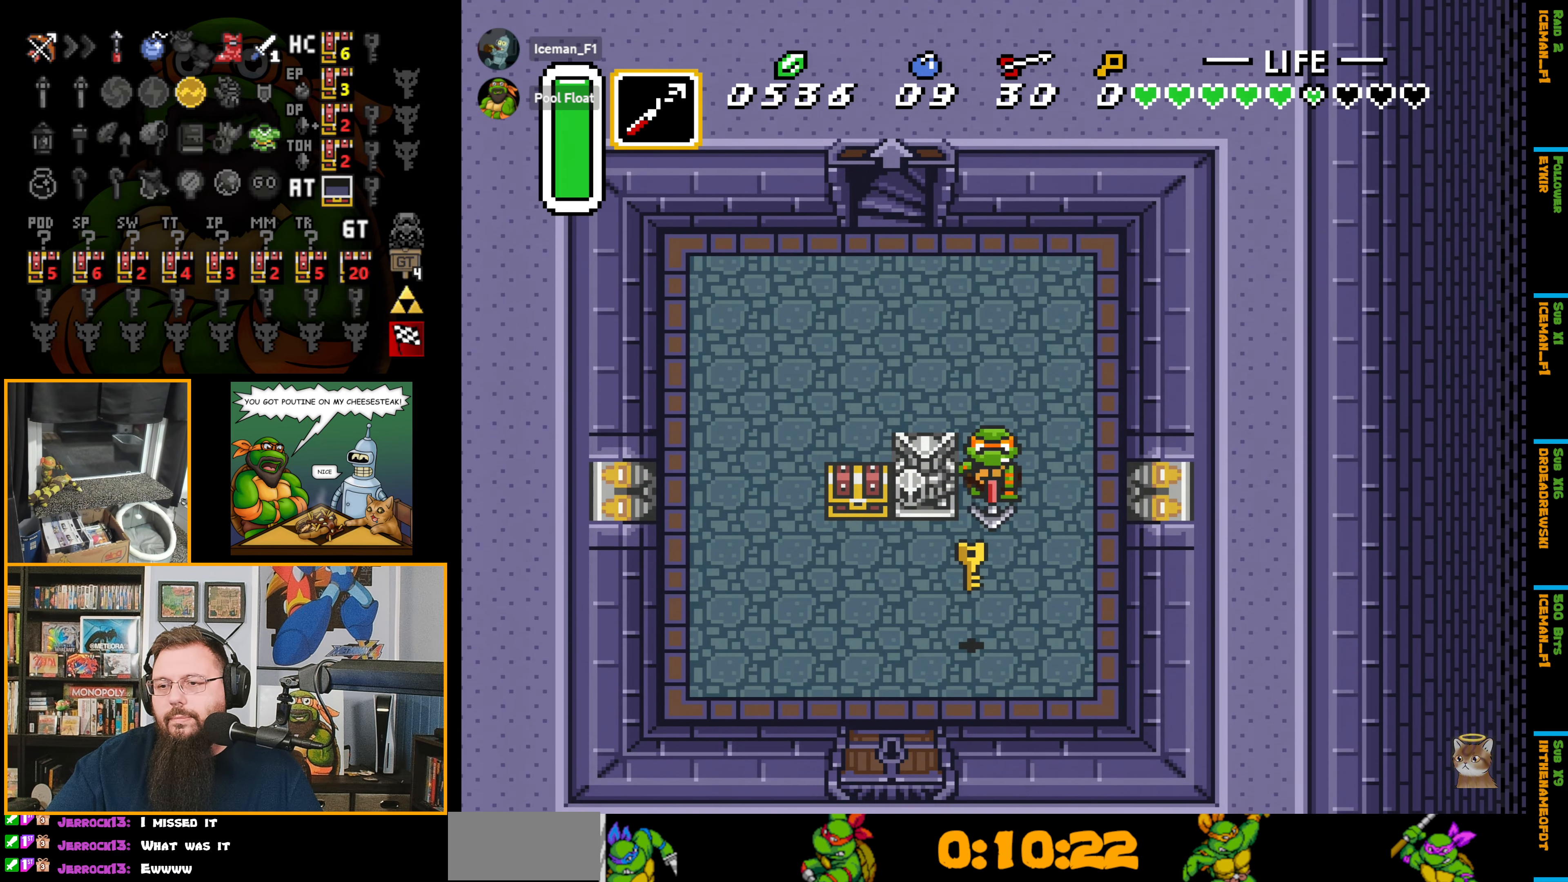
{"buttons": ["DPAD_DOWN", "DPAD_LEFT"], "events": [[183, "Y", "up"], [417, "DPAD_LEFT", "down"]]}
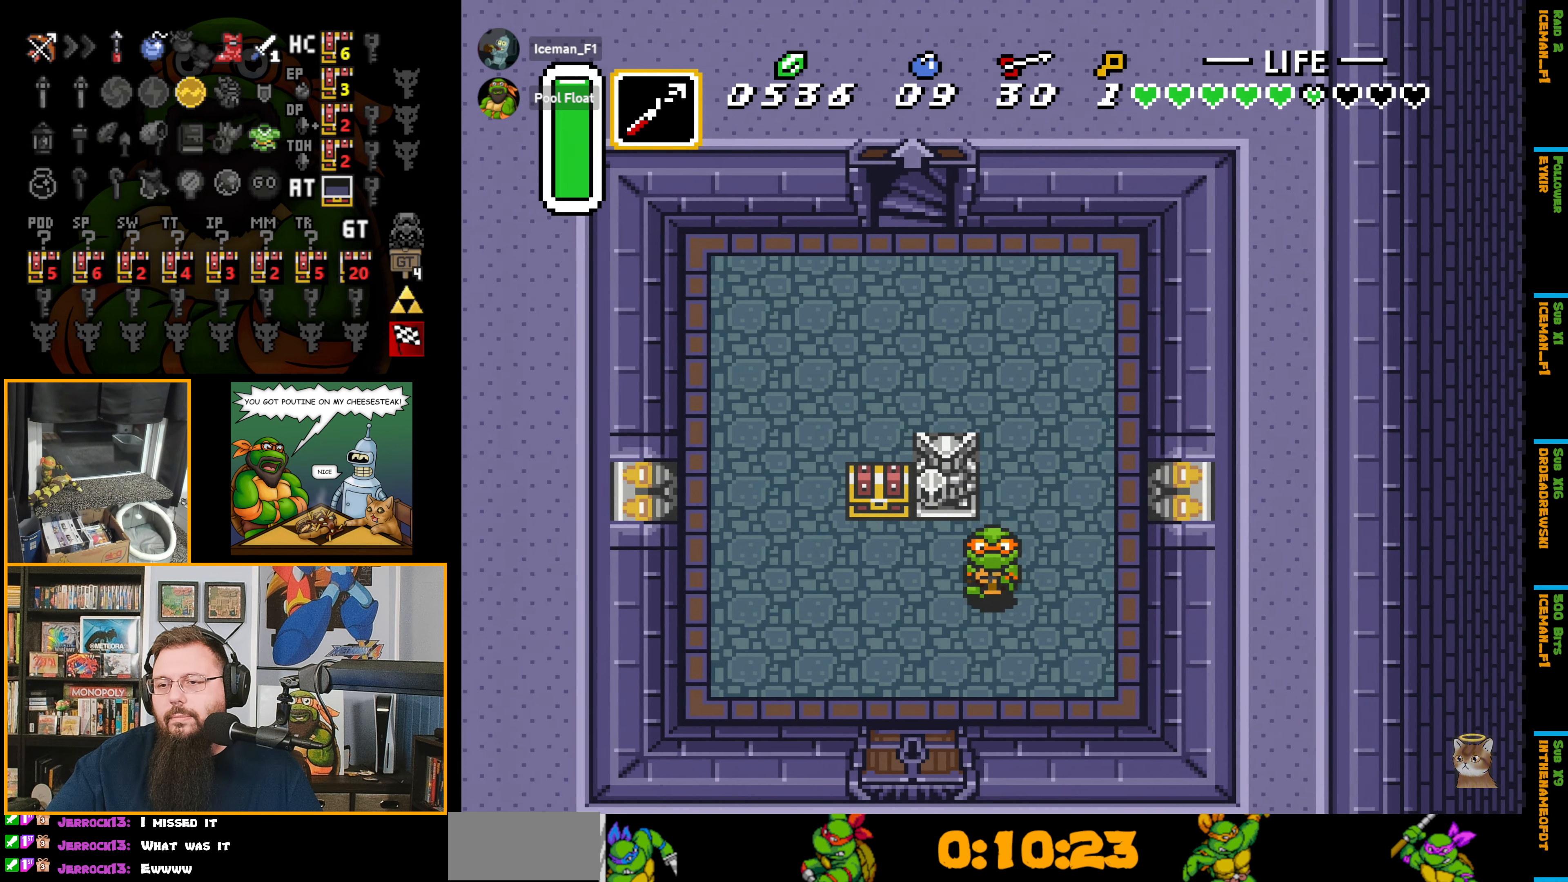
{"buttons": ["A", "DPAD_UP"], "events": [[17, "DPAD_DOWN", "up"], [150, "DPAD_UP", "down"], [283, "DPAD_LEFT", "up"], [500, "A", "down"]]}
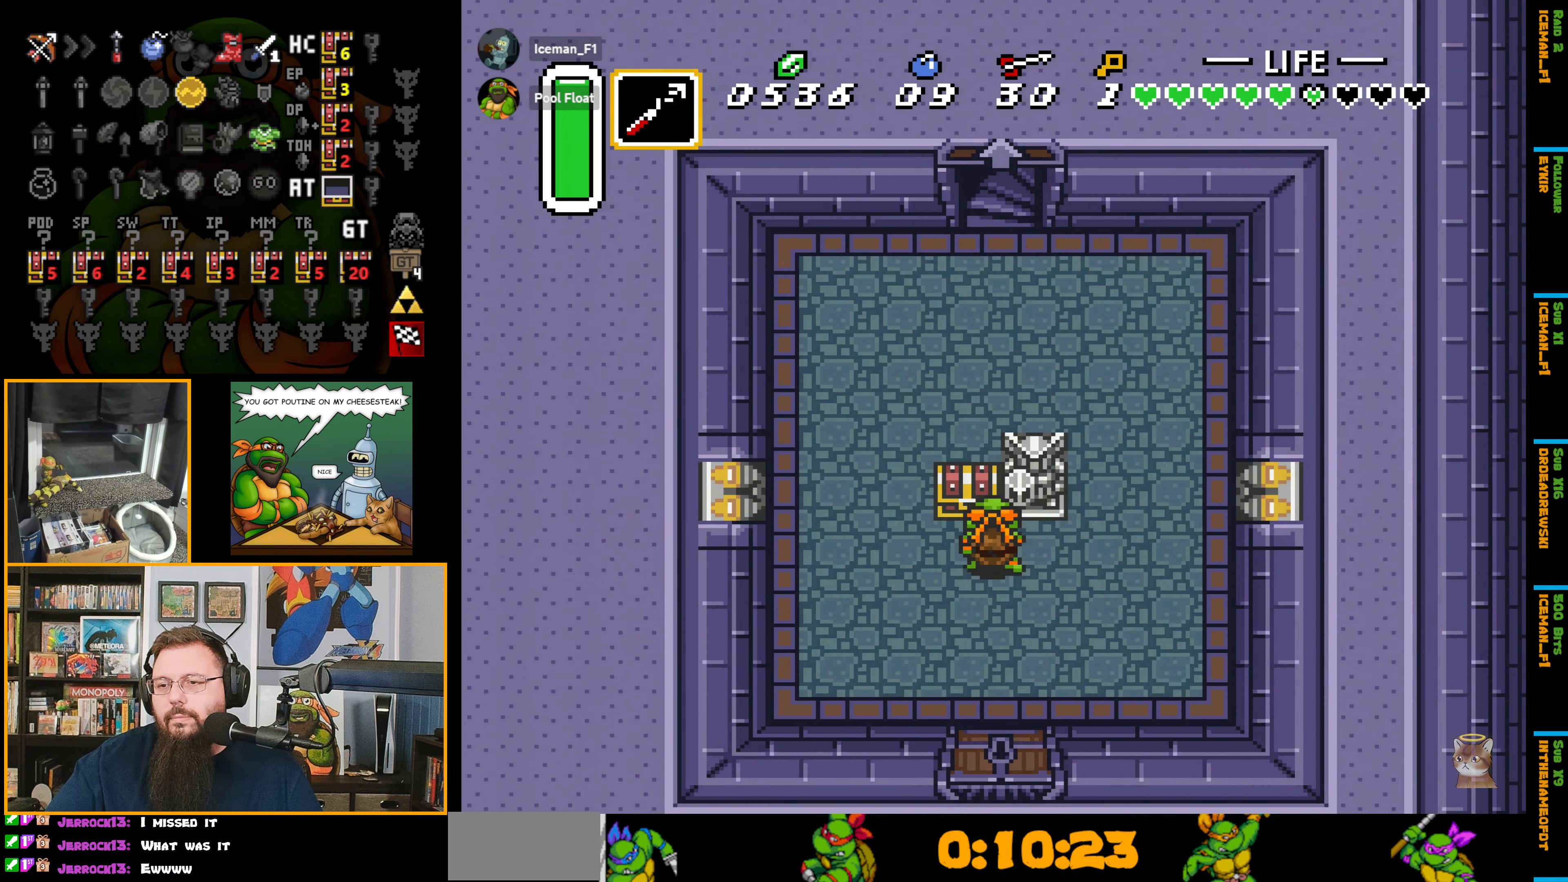
{"buttons": ["DPAD_DOWN"], "events": [[17, "A", "up"], [17, "DPAD_UP", "up"], [250, "DPAD_DOWN", "down"]]}
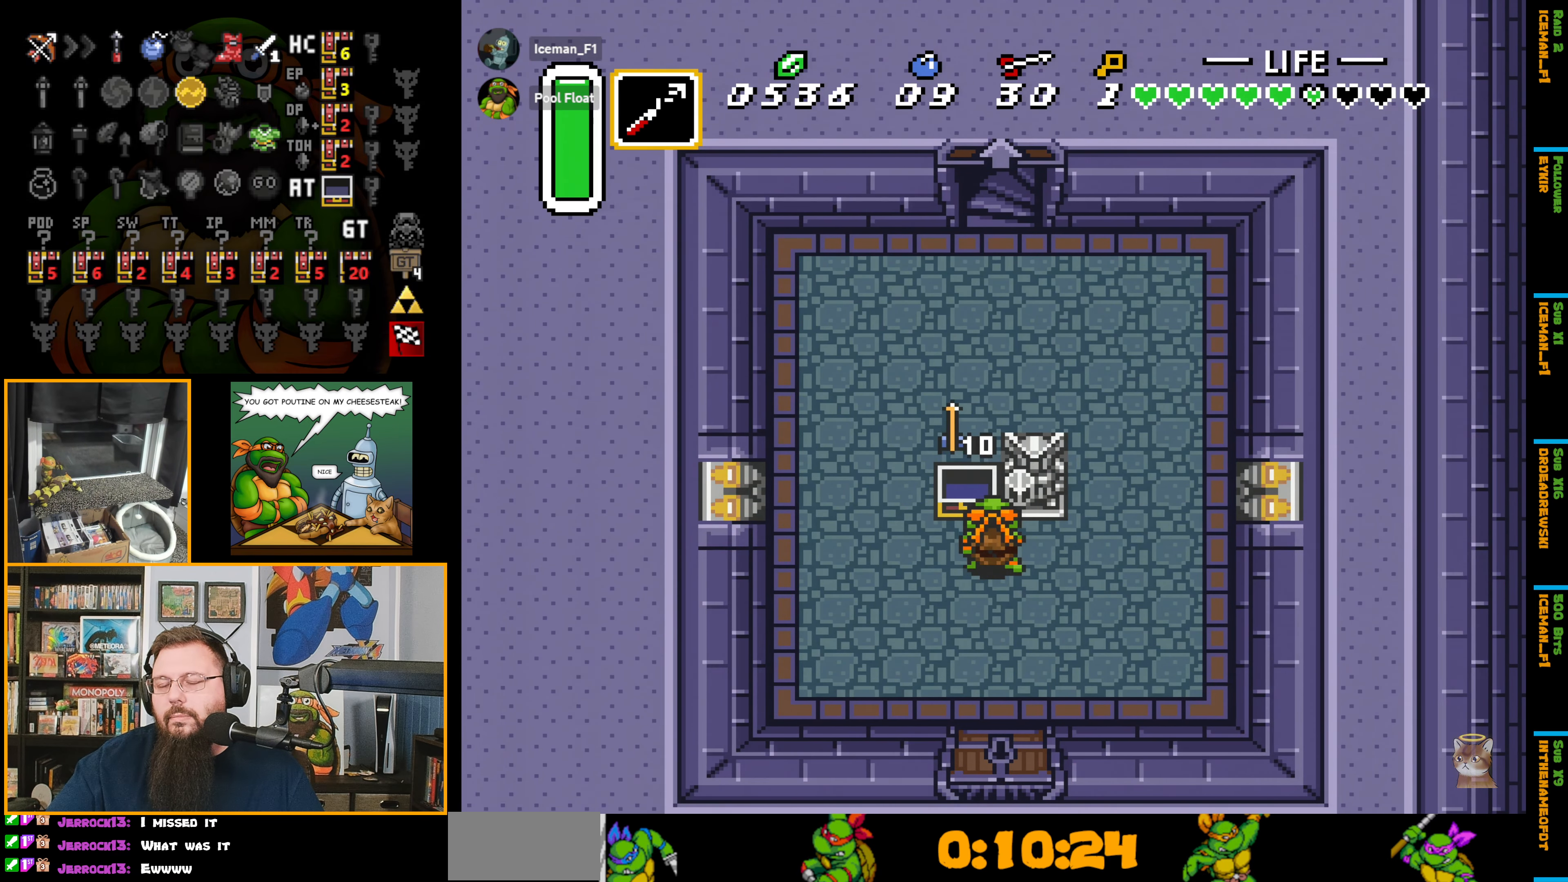
{"buttons": ["DPAD_DOWN"], "events": []}
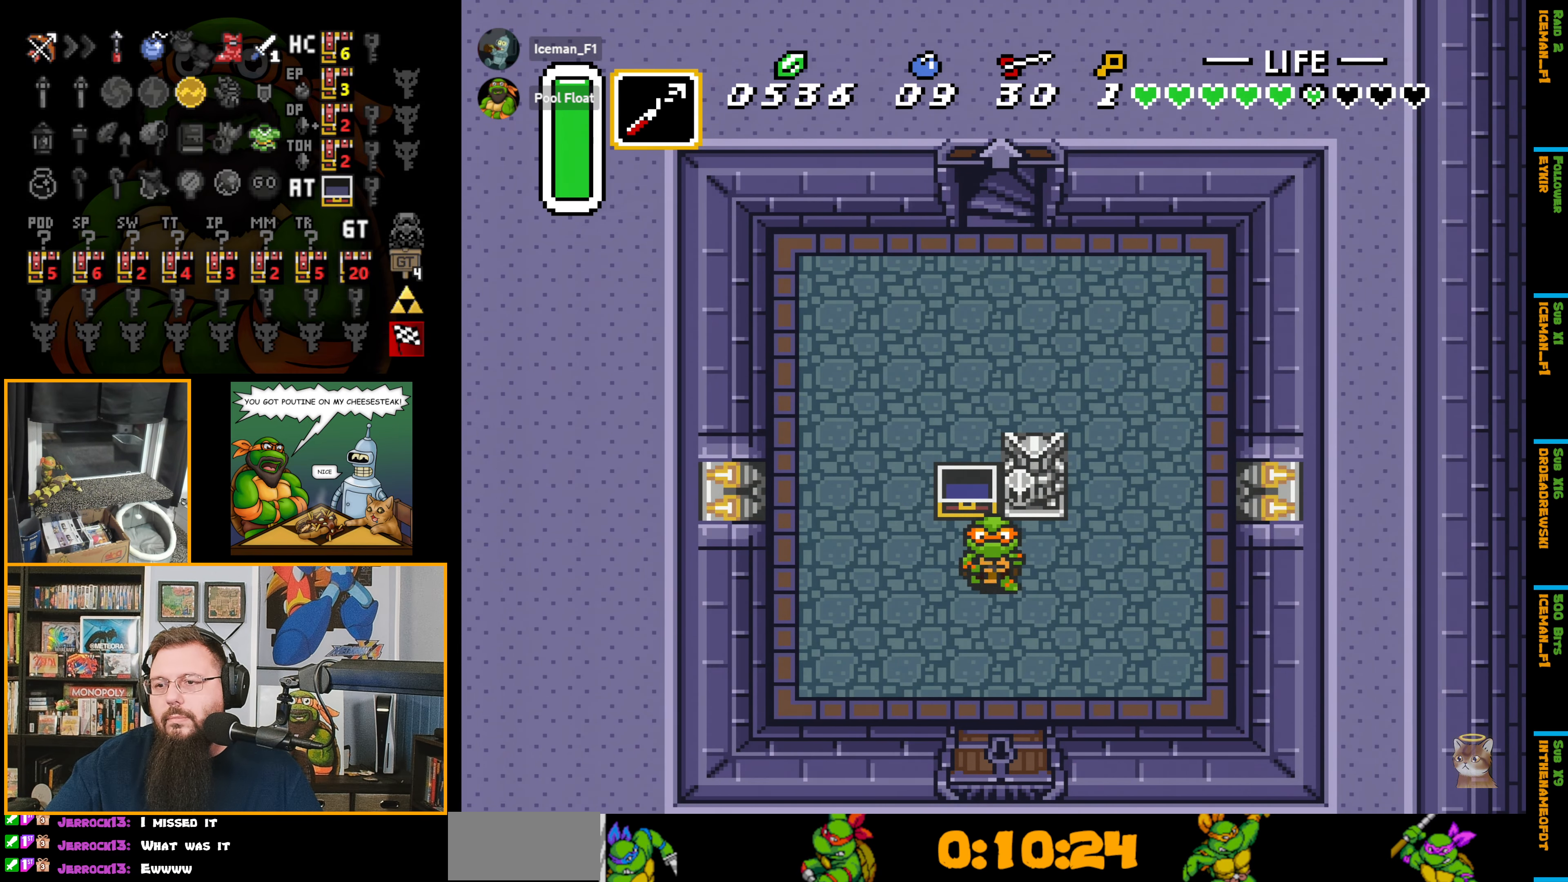
{"buttons": ["DPAD_DOWN"], "events": []}
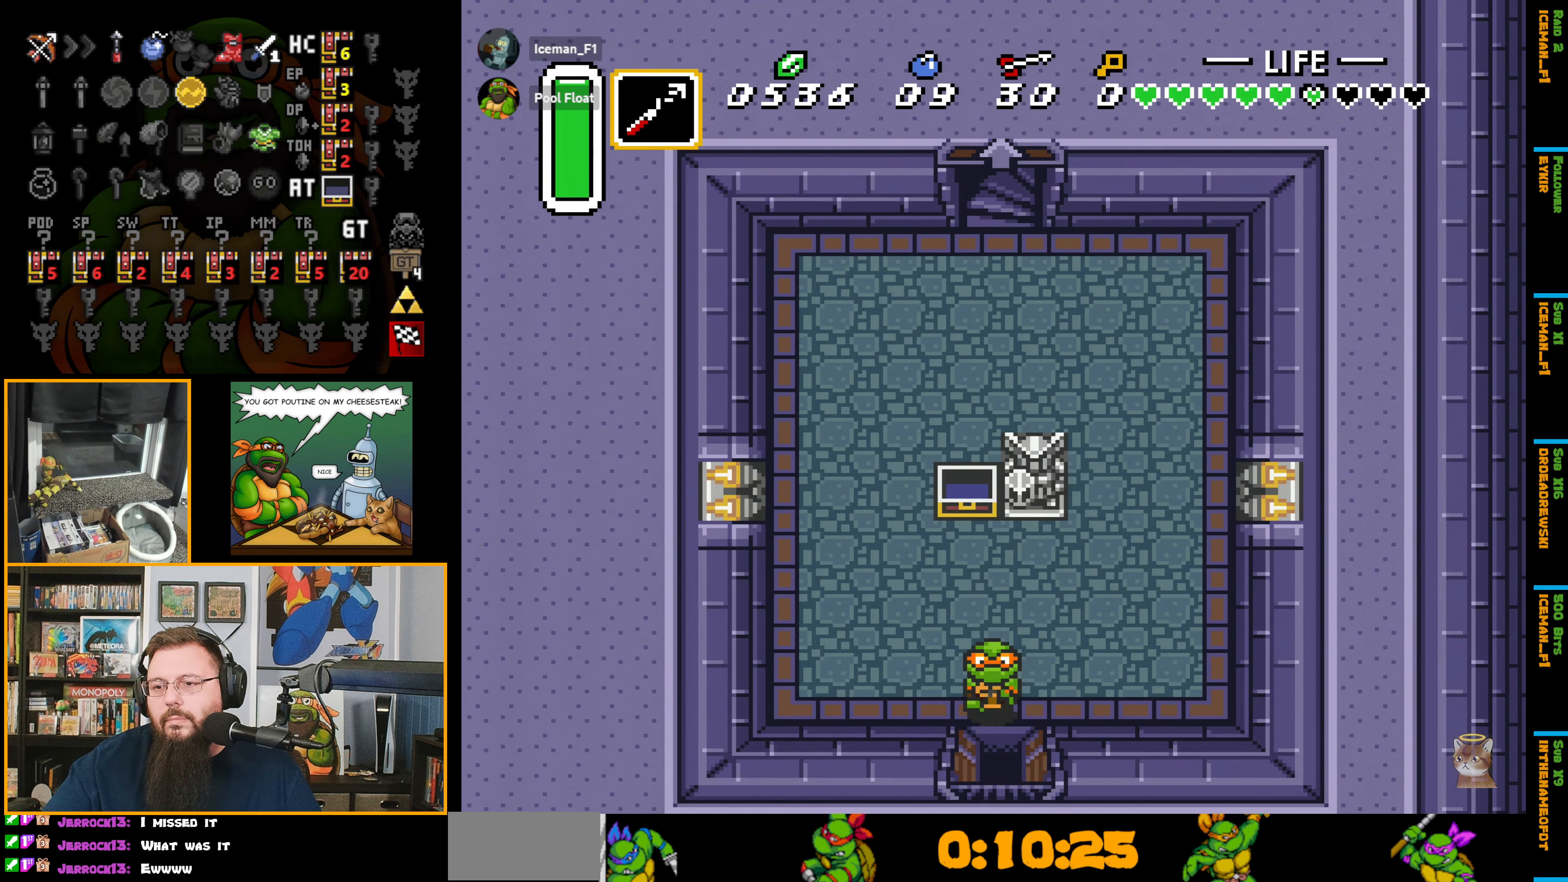
{"buttons": ["DPAD_DOWN"], "events": []}
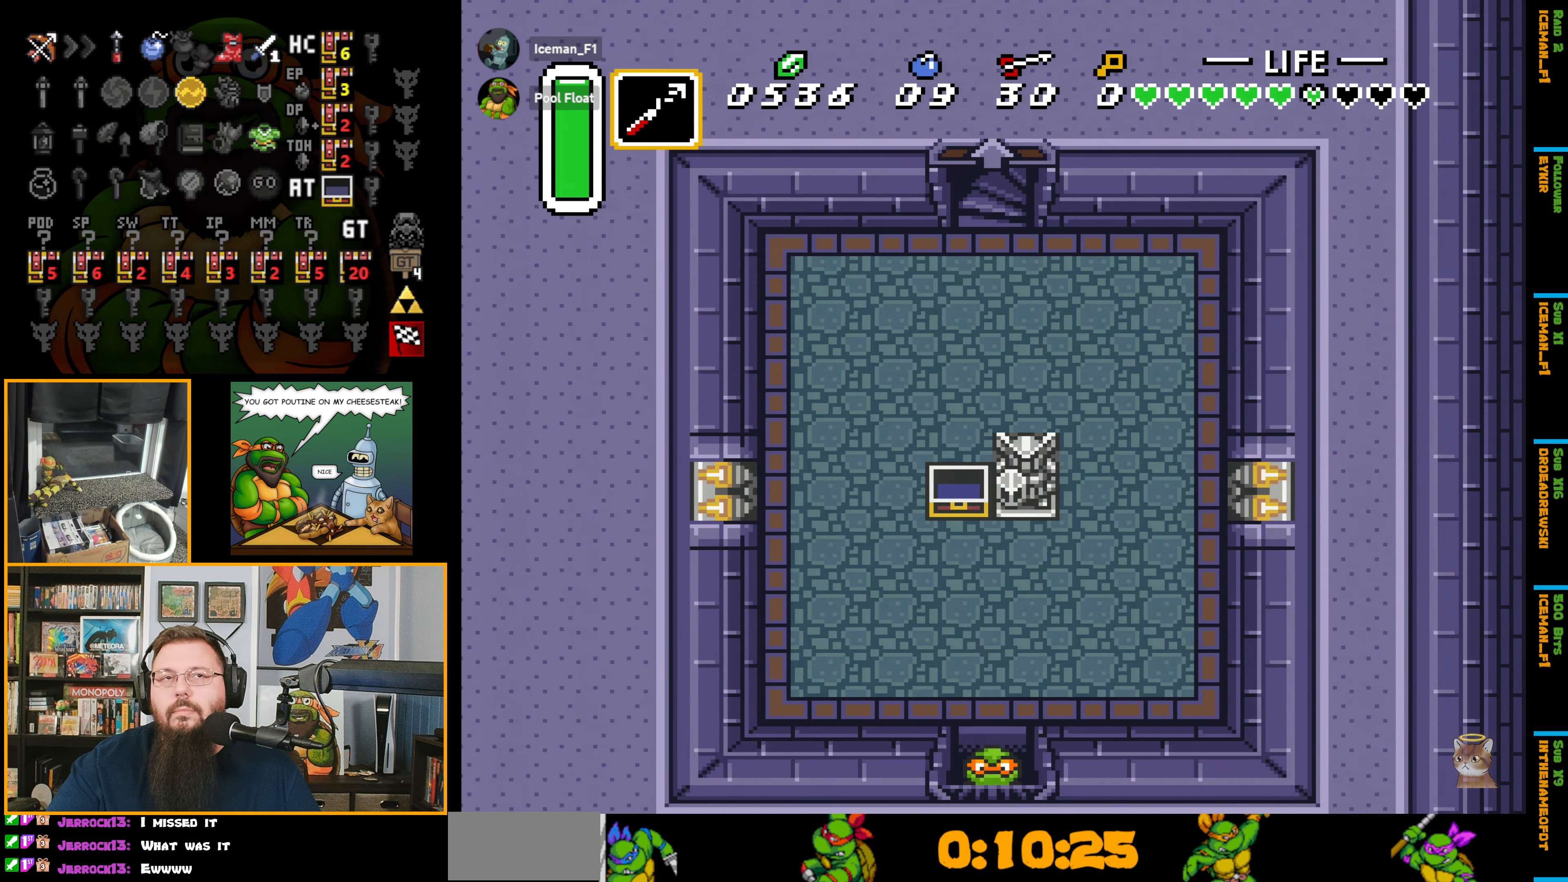
{"buttons": ["DPAD_DOWN"], "events": []}
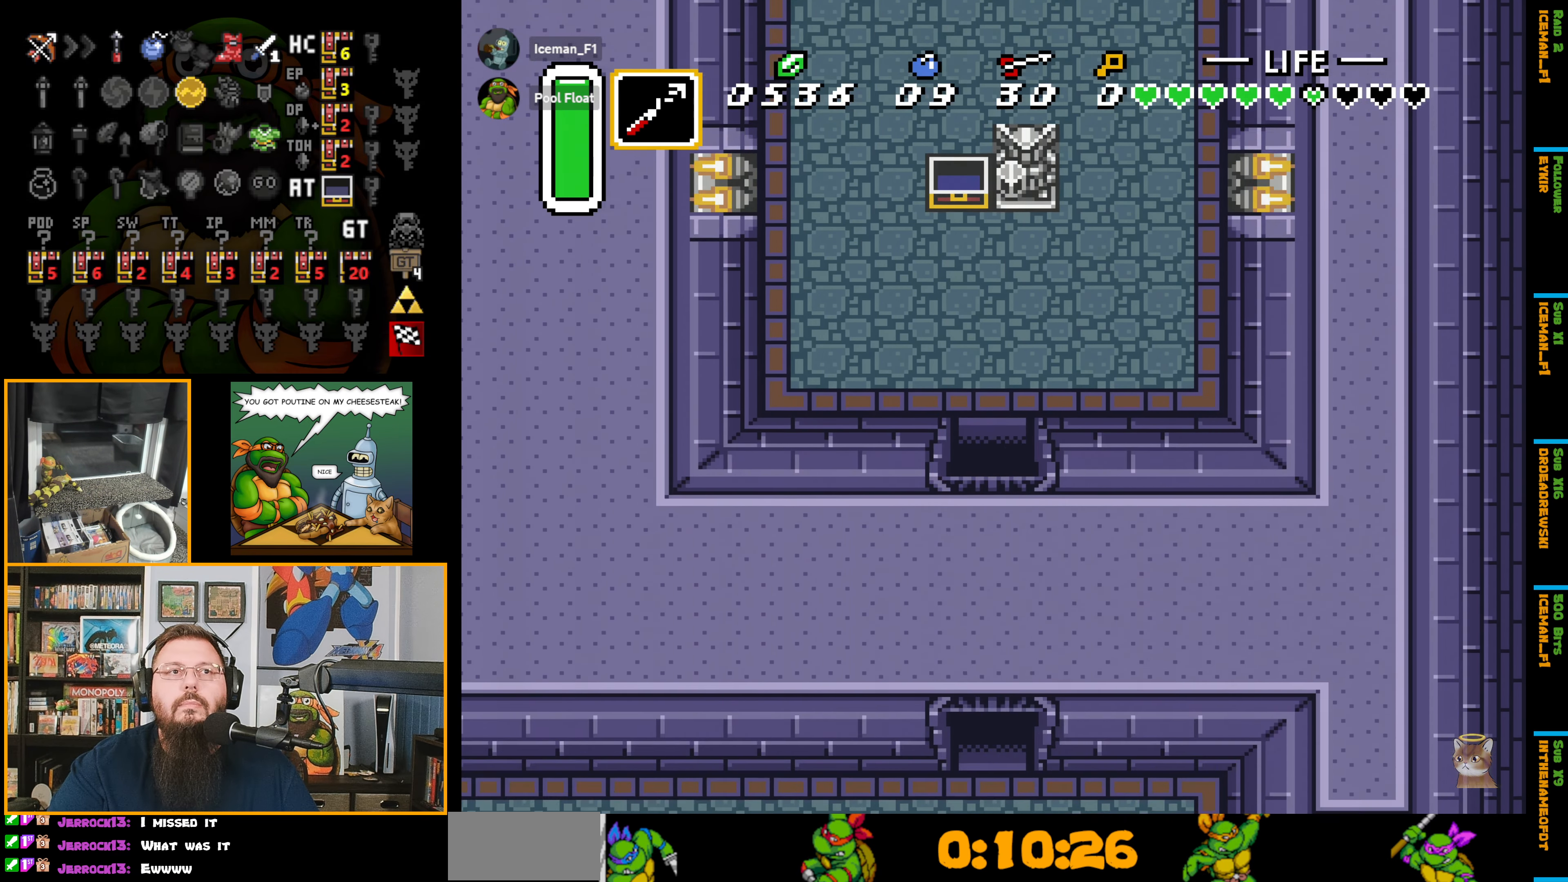
{"buttons": ["DPAD_DOWN"], "events": []}
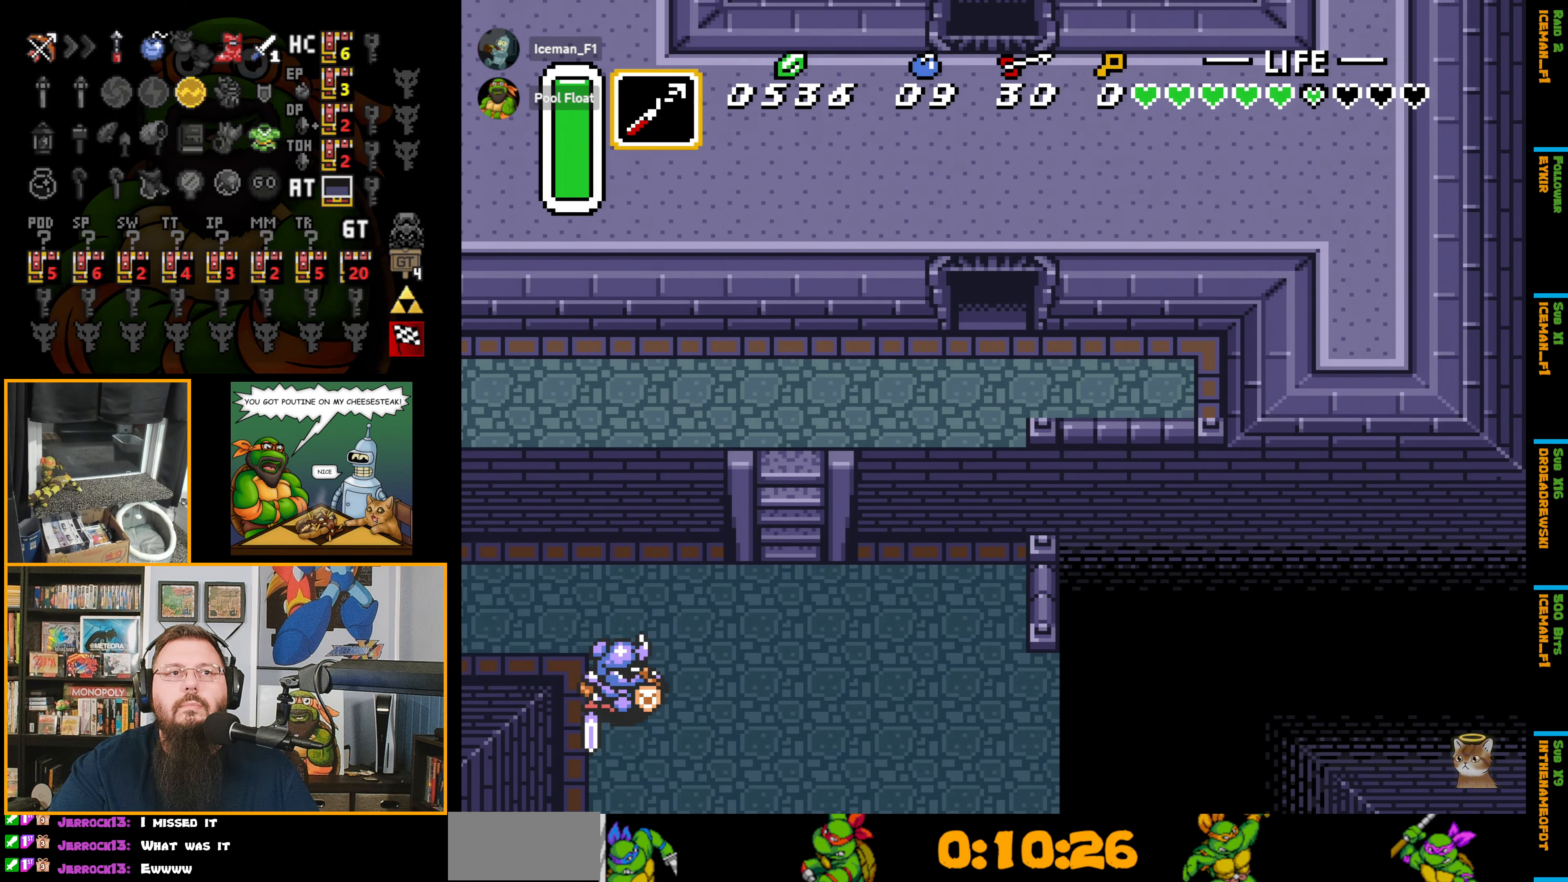
{"buttons": ["DPAD_DOWN"], "events": []}
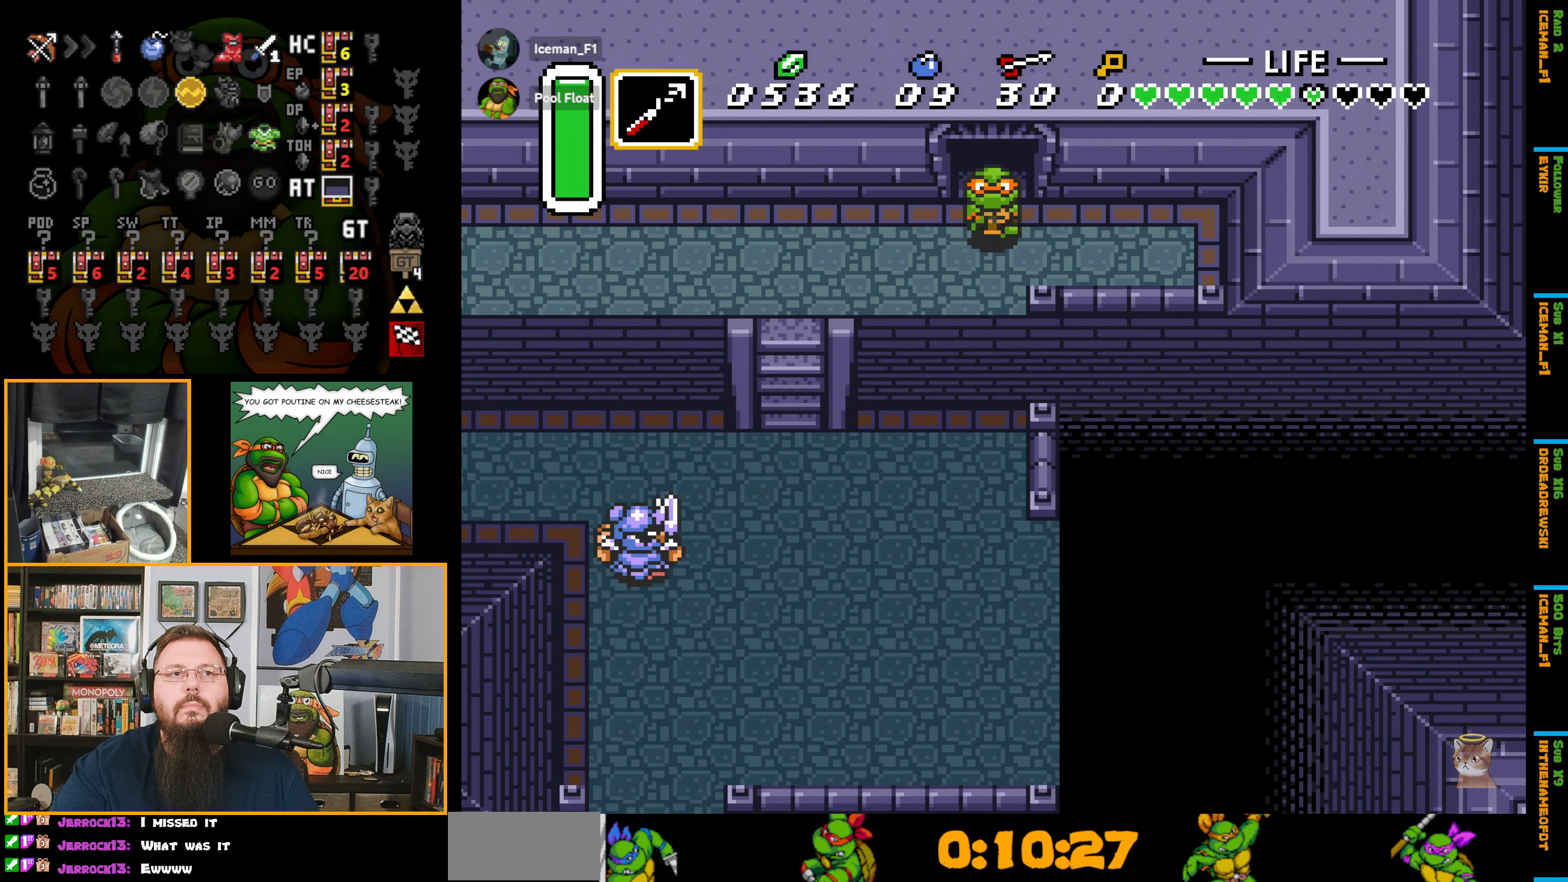
{"buttons": ["DPAD_LEFT"], "events": [[184, "DPAD_LEFT", "down"], [234, "DPAD_DOWN", "up"]]}